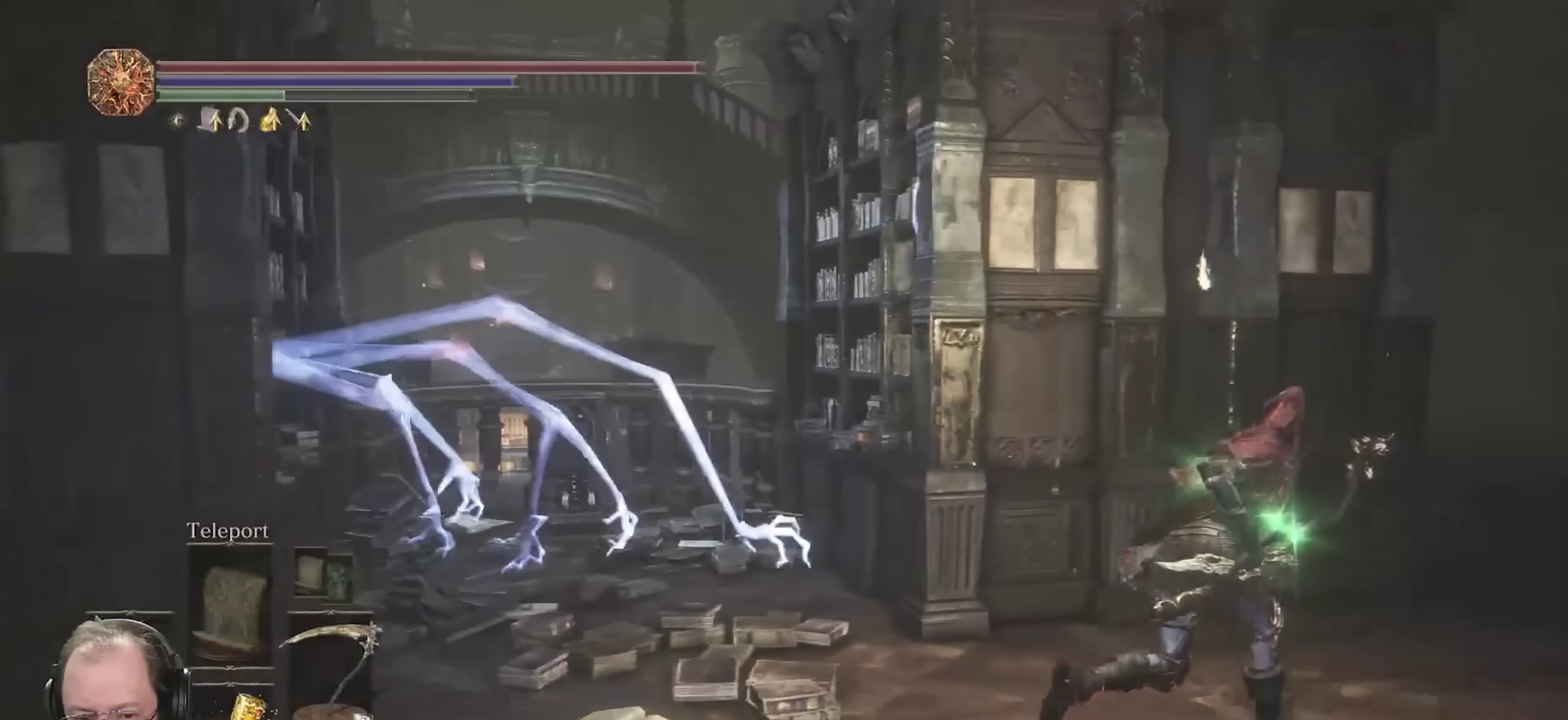
Gameplay with a controller (Xbox layout); each line is a JSON object with the inputs held at the frame after it (dt_ms = milliseconds from this image to that frame). "events" lists button and stick changes between this image and that frame as [ms after this image, input, new state], when the widget could be followed in between.
{"dt_ms": 350, "buttons": ["B"], "left_stick": "up-right", "right_stick": "left", "events": [[250, "right_stick", "left"], [333, "left_stick", "up-right"]]}
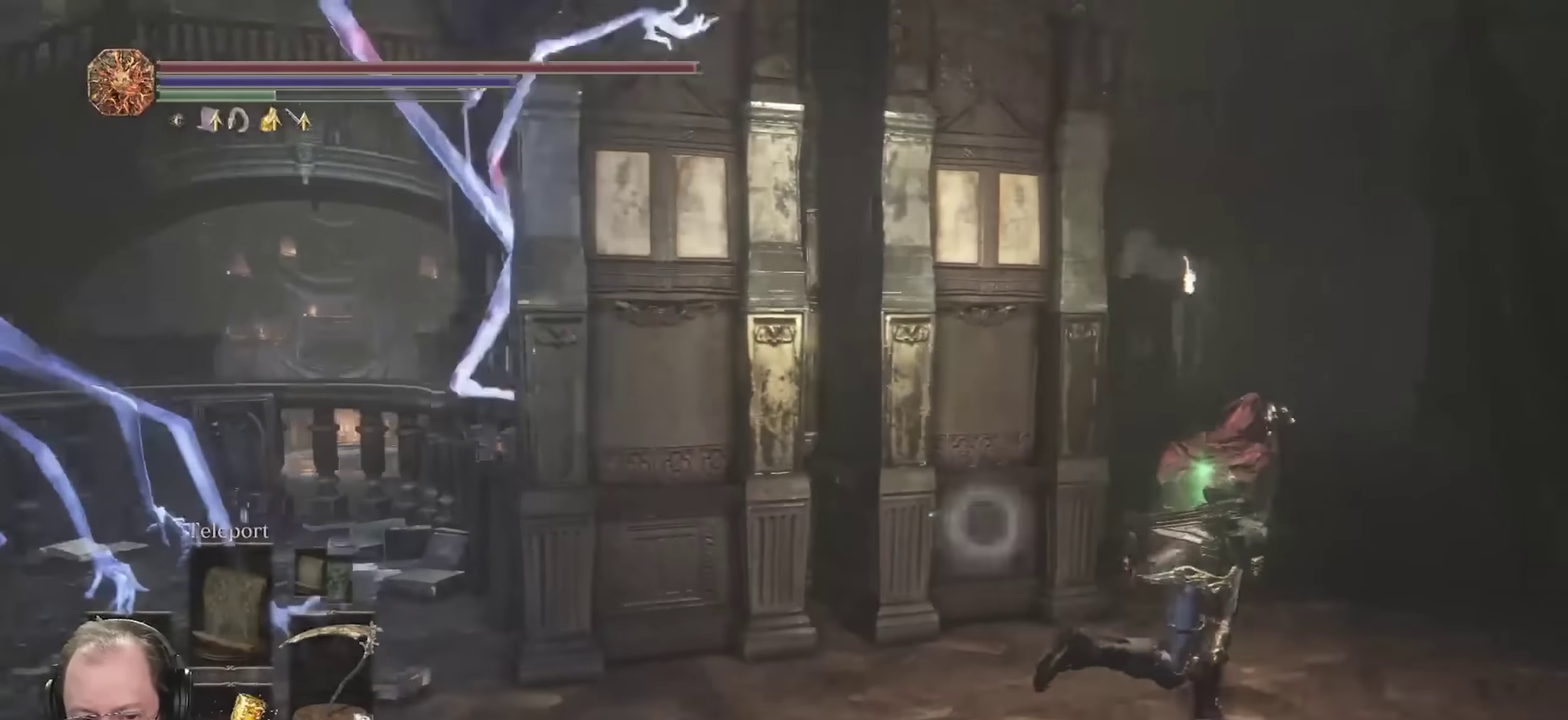
{"dt_ms": 700, "buttons": [], "left_stick": "up", "right_stick": "center", "events": [[167, "B", "up"], [267, "right_stick", "center"], [350, "left_stick", "right"], [433, "right_stick", "down-left"], [483, "left_stick", "up-right"], [567, "right_stick", "center"], [650, "left_stick", "up"]]}
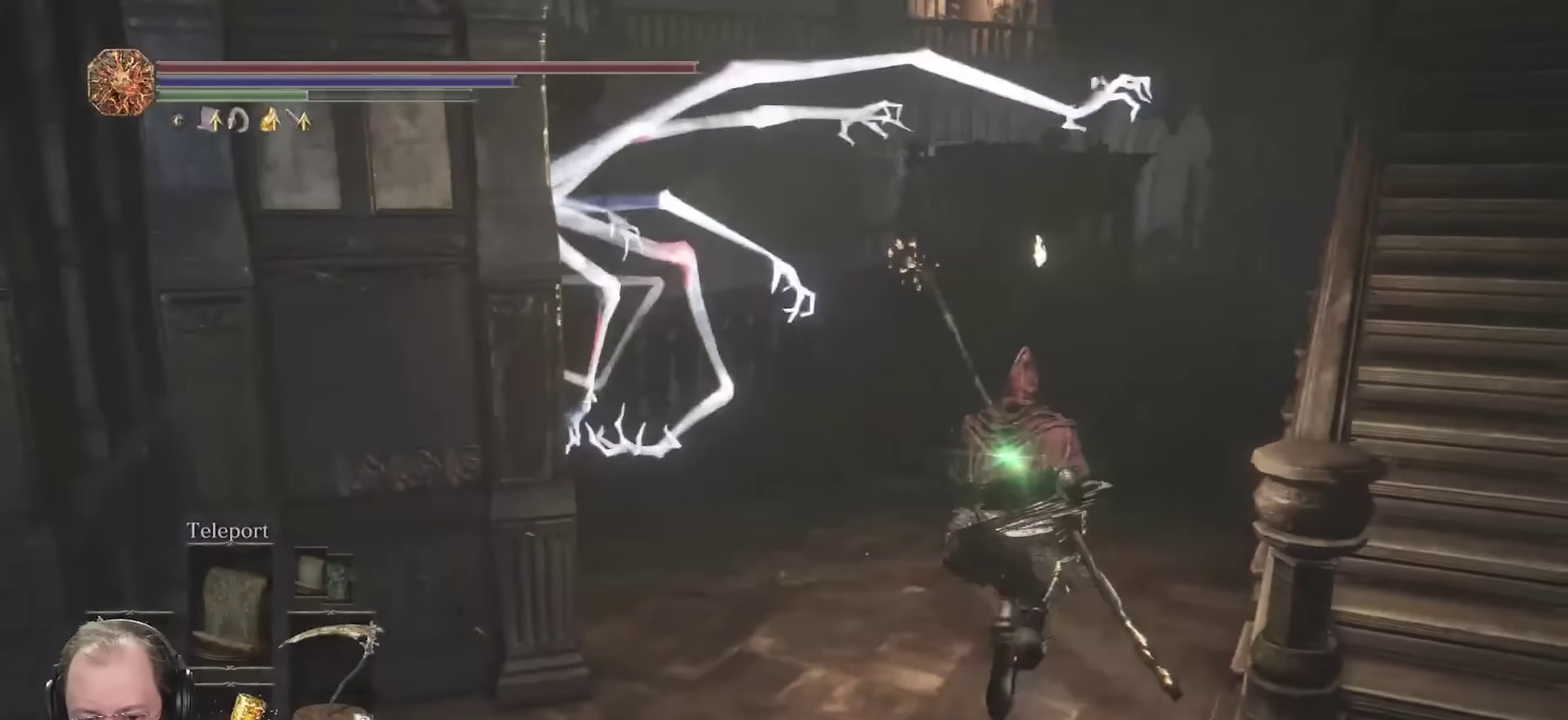
{"dt_ms": 700, "buttons": ["B"], "left_stick": "down", "right_stick": "center", "events": [[17, "B", "down"], [217, "left_stick", "up-right"], [300, "right_stick", "right"], [333, "left_stick", "right"], [417, "left_stick", "down-right"], [417, "right_stick", "center"], [467, "left_stick", "down"]]}
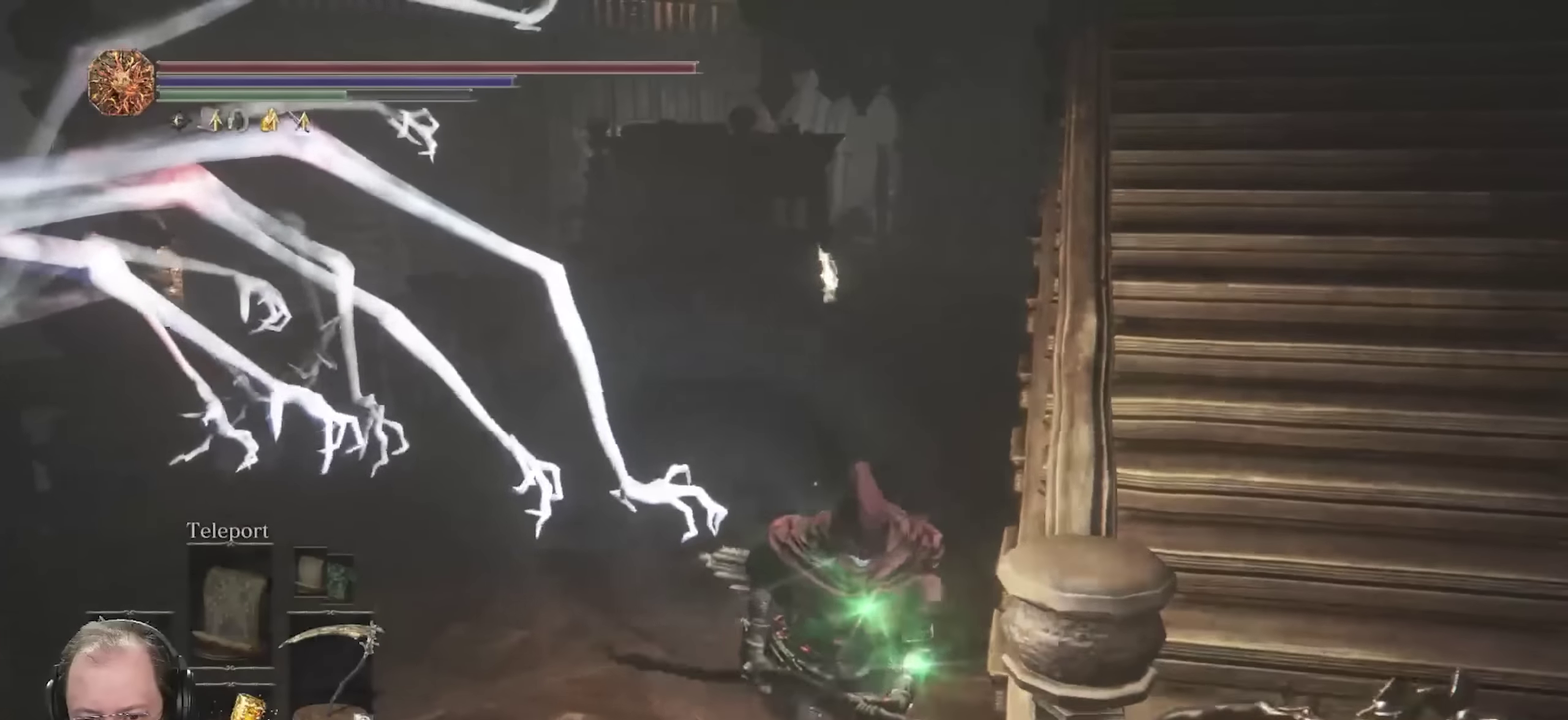
{"dt_ms": 250, "buttons": ["B"], "left_stick": "right", "right_stick": "right", "events": [[100, "right_stick", "right"], [133, "left_stick", "down-right"], [233, "left_stick", "right"]]}
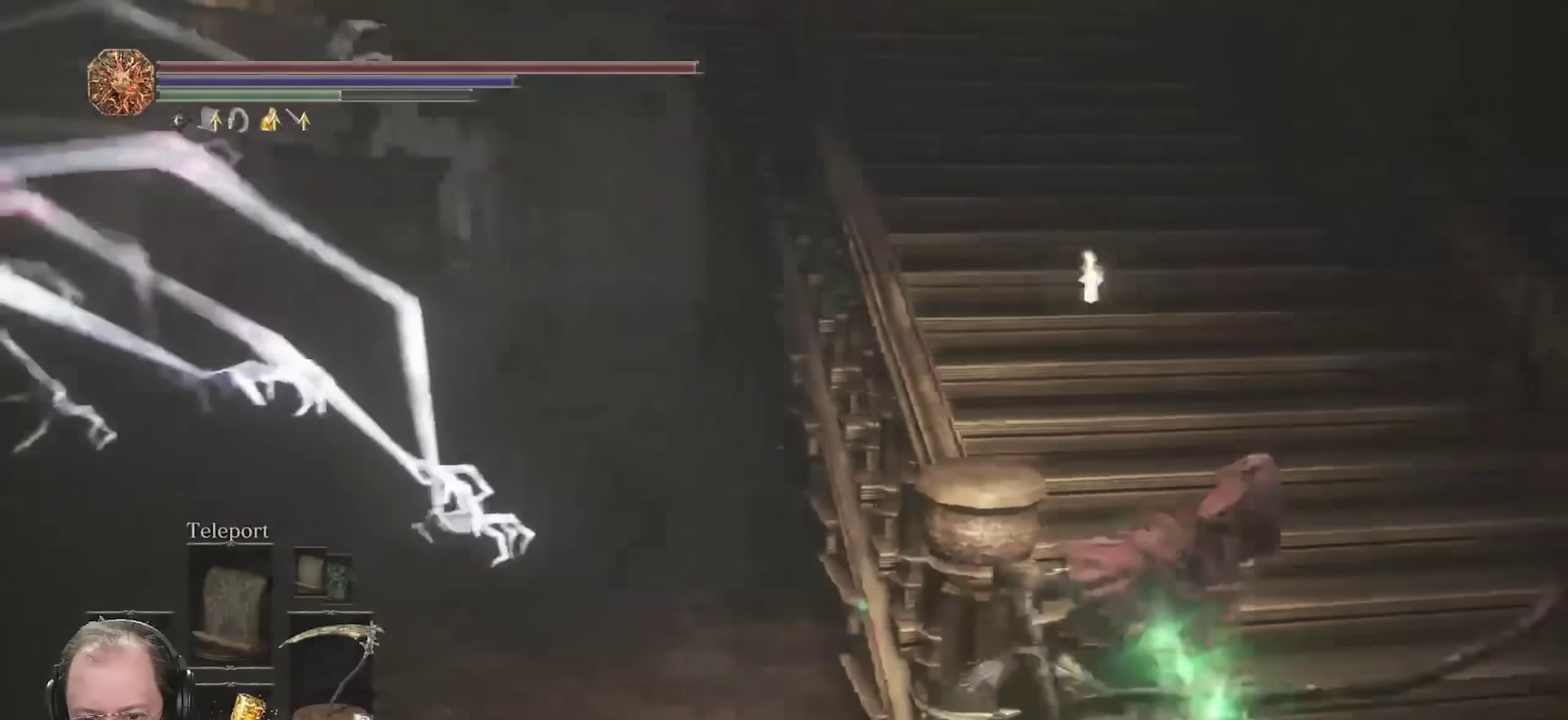
{"dt_ms": 550, "buttons": ["B"], "left_stick": "up-right", "right_stick": "center", "events": [[133, "left_stick", "up-right"], [167, "right_stick", "up-right"], [233, "right_stick", "right"], [517, "right_stick", "center"]]}
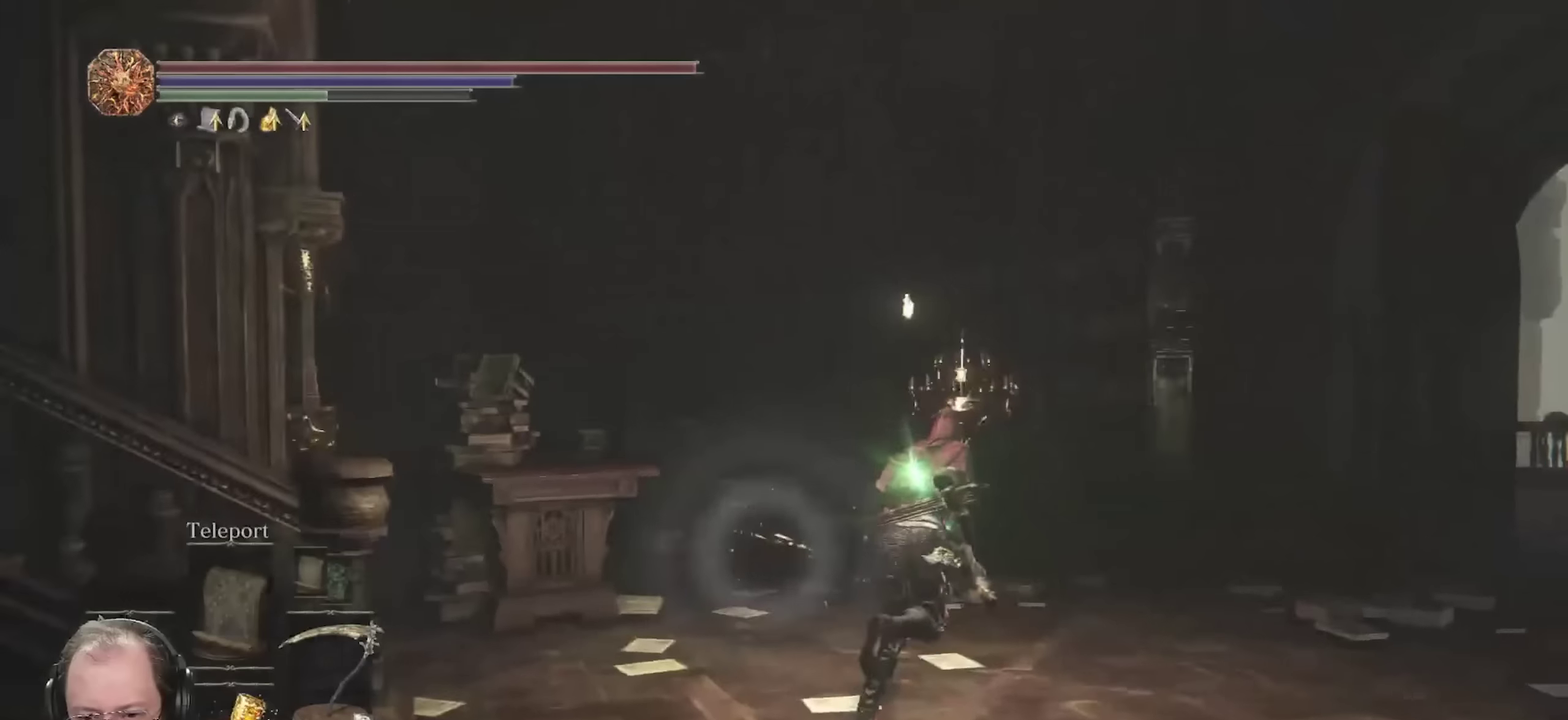
{"dt_ms": 700, "buttons": ["B"], "left_stick": "up-left", "right_stick": "left", "events": [[333, "left_stick", "right"], [367, "right_stick", "left"], [417, "left_stick", "down"], [517, "left_stick", "down-left"], [600, "left_stick", "left"], [667, "left_stick", "up-left"]]}
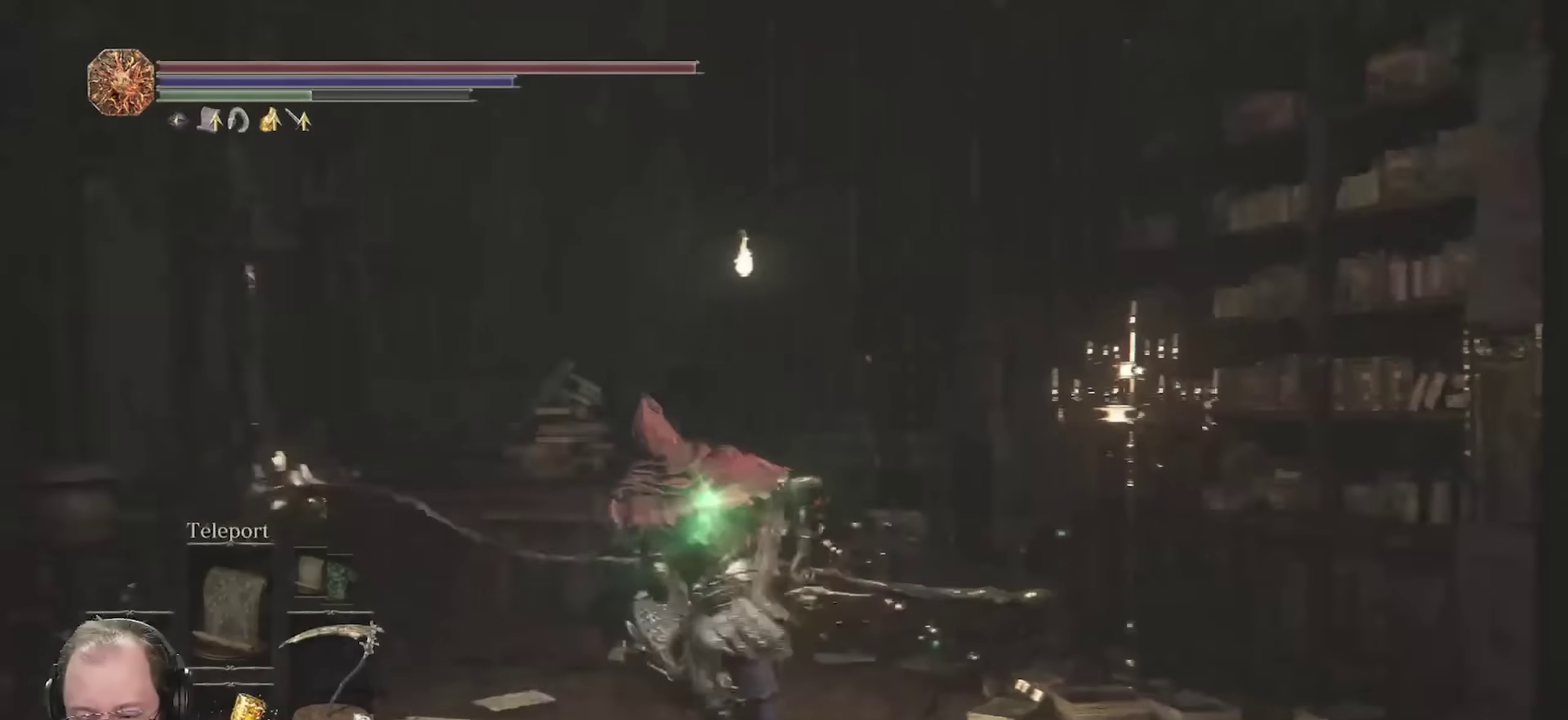
{"dt_ms": 250, "buttons": ["B"], "left_stick": "up-left", "right_stick": "center", "events": [[200, "right_stick", "center"]]}
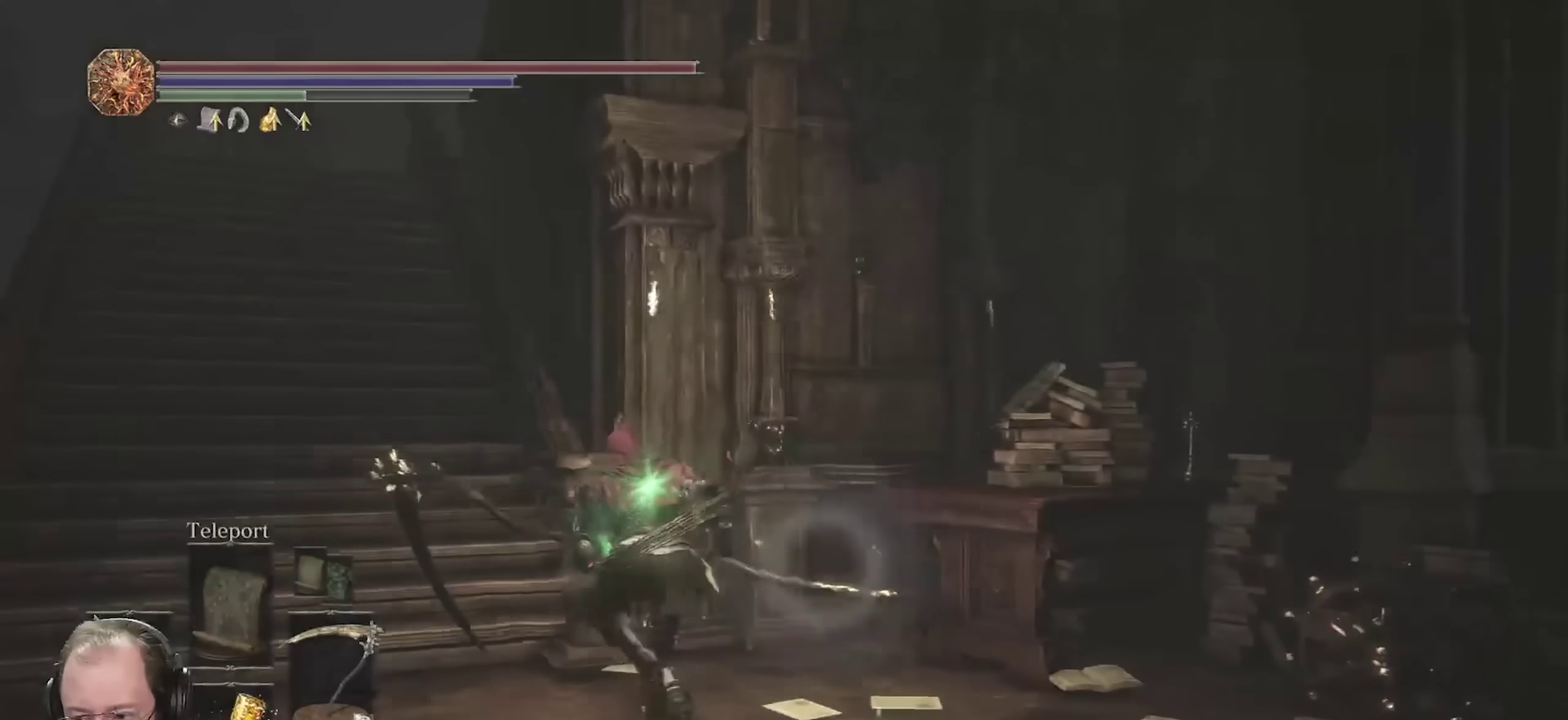
{"dt_ms": 450, "buttons": ["B"], "left_stick": "up", "right_stick": "center", "events": [[50, "left_stick", "up"], [217, "left_stick", "up-left"], [217, "right_stick", "left"], [433, "left_stick", "up"], [450, "right_stick", "center"]]}
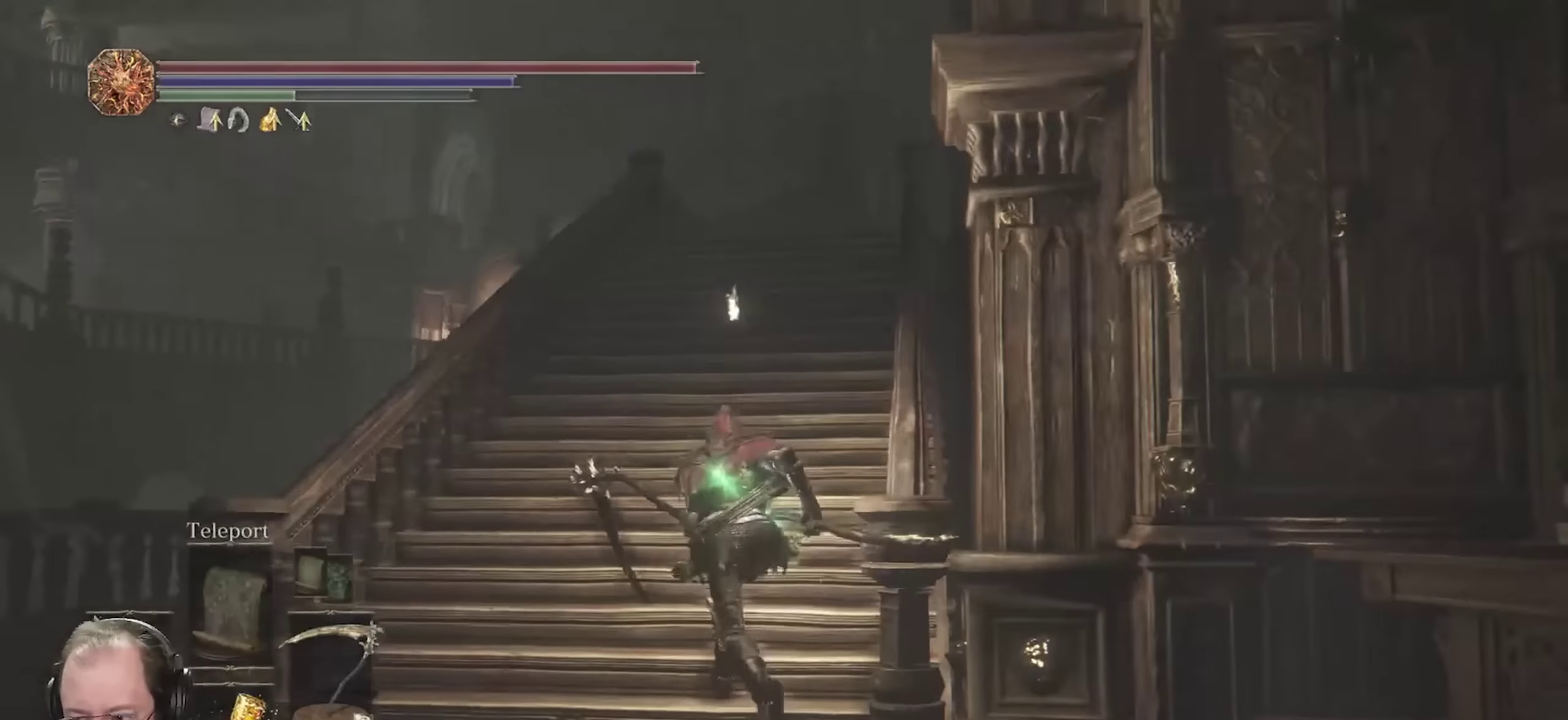
{"dt_ms": 700, "buttons": ["B"], "left_stick": "up", "right_stick": "down", "events": [[633, "right_stick", "down"]]}
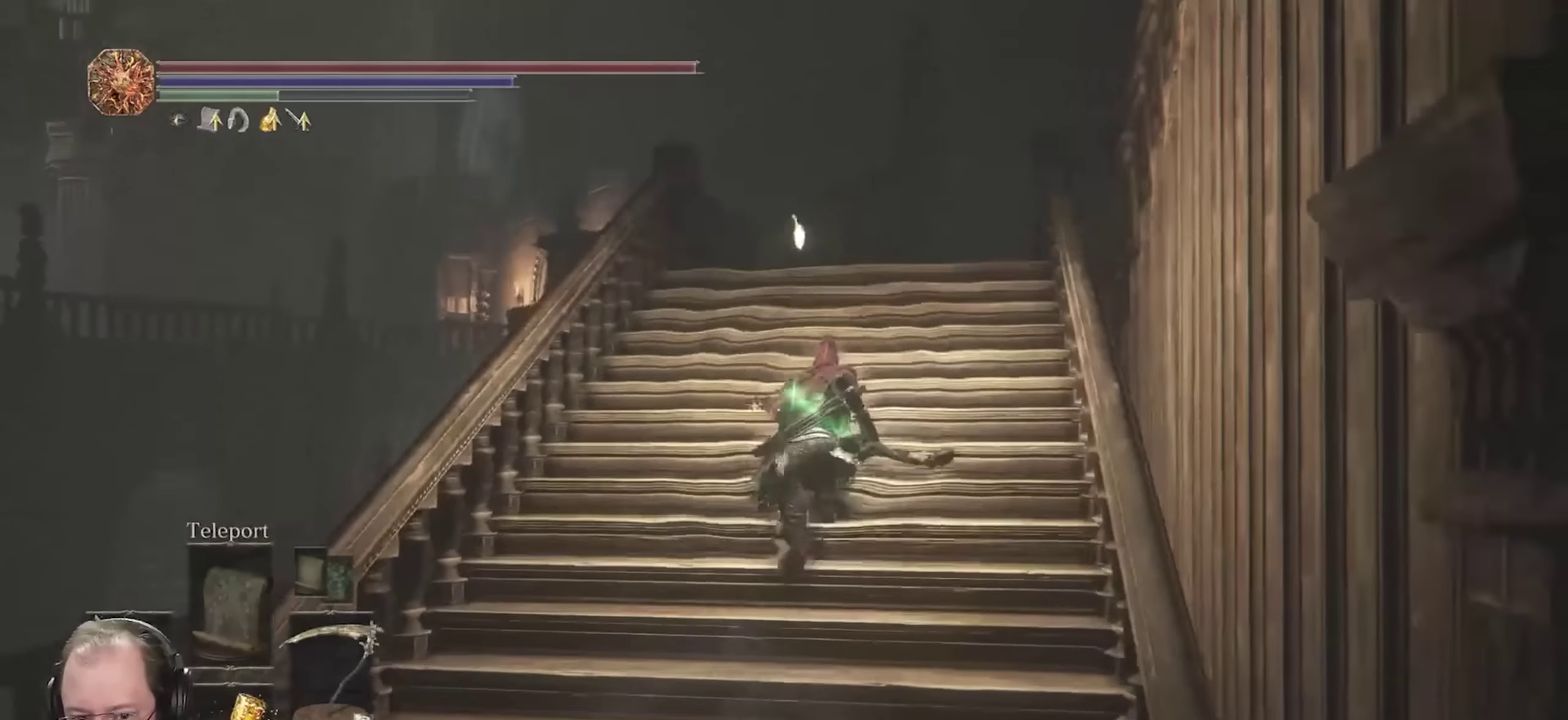
{"dt_ms": 350, "buttons": ["B"], "left_stick": "up", "right_stick": "right", "events": [[67, "right_stick", "center"], [267, "right_stick", "right"]]}
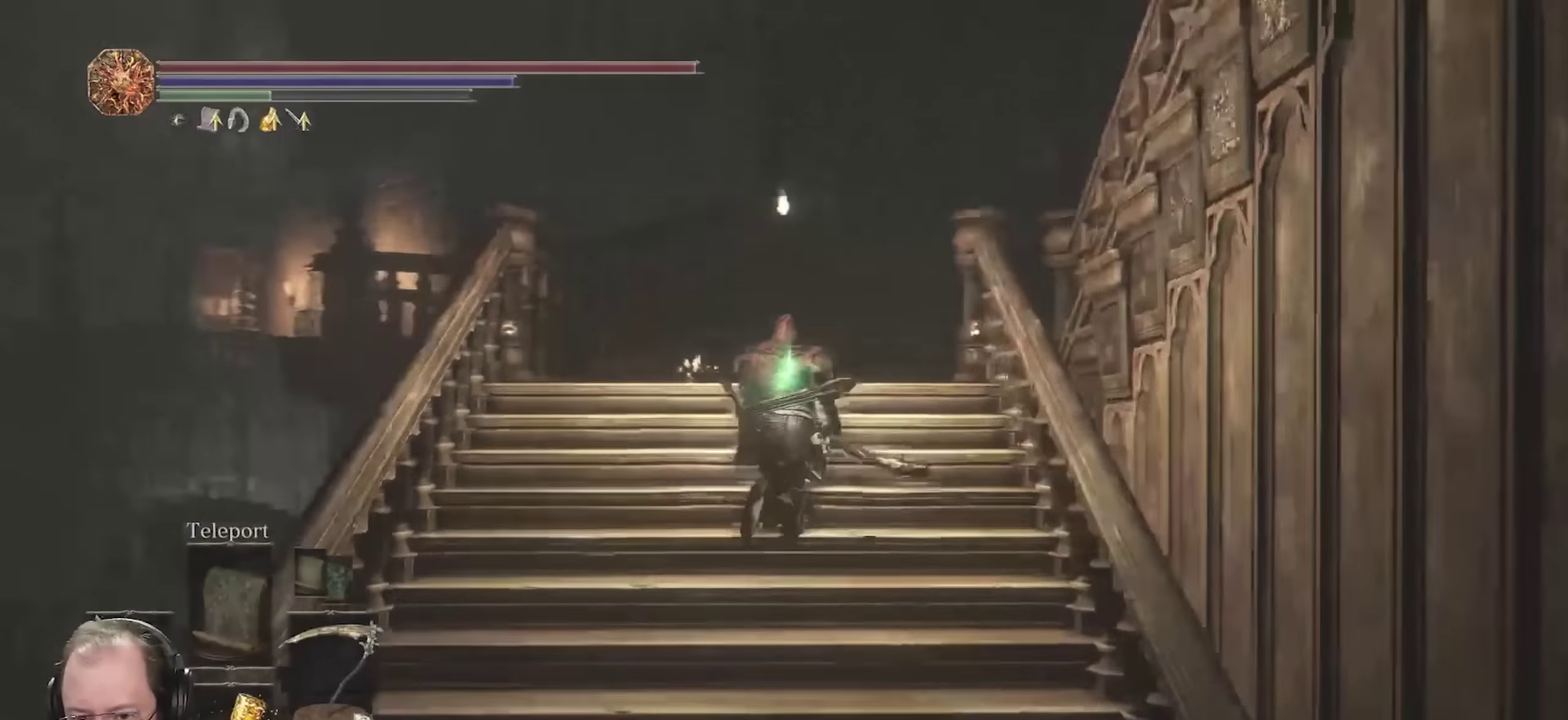
{"dt_ms": 350, "buttons": ["B"], "left_stick": "up", "right_stick": "center", "events": [[50, "right_stick", "center"], [150, "right_stick", "down-right"], [317, "right_stick", "center"]]}
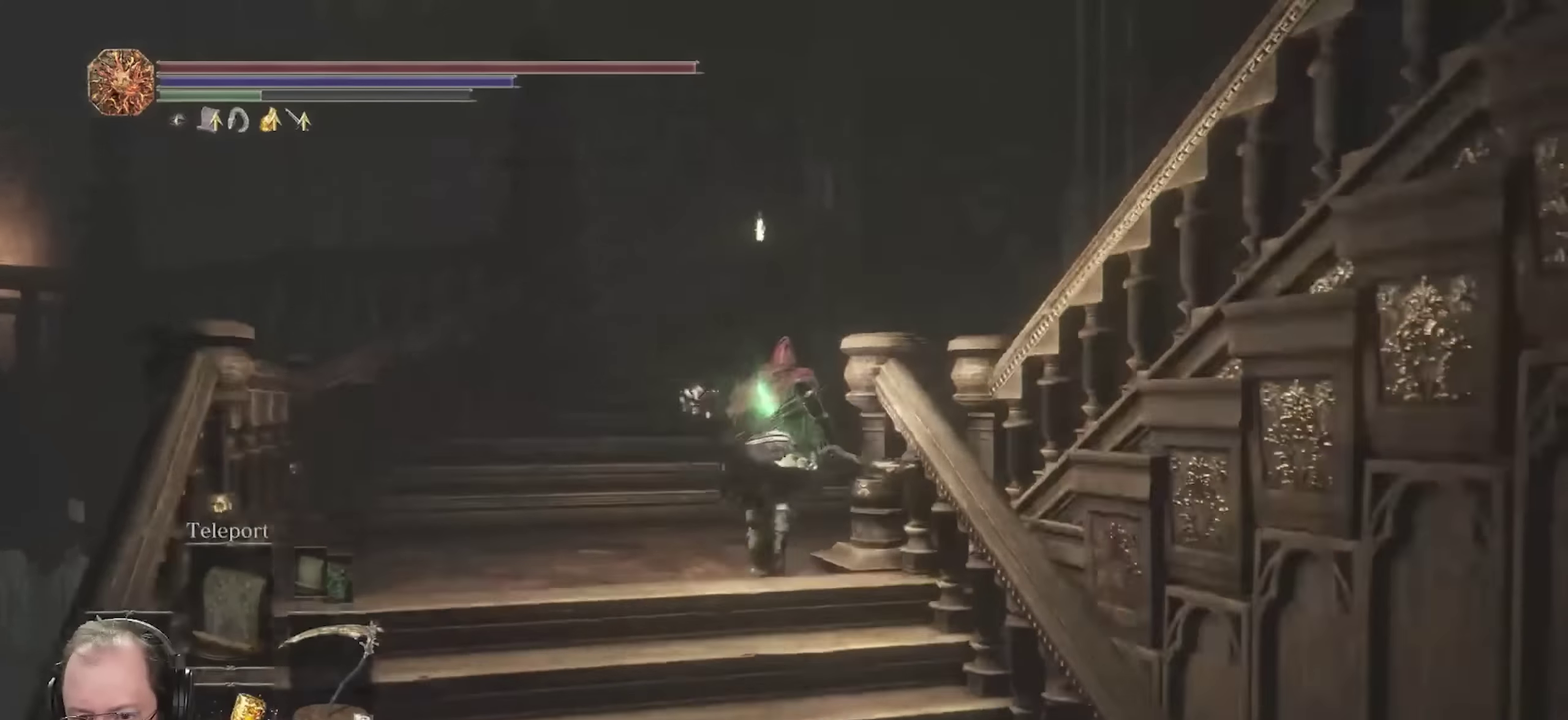
{"dt_ms": 800, "buttons": ["B"], "left_stick": "up", "right_stick": "center", "events": [[17, "right_stick", "right"], [333, "left_stick", "up-right"], [717, "left_stick", "up"], [783, "right_stick", "center"]]}
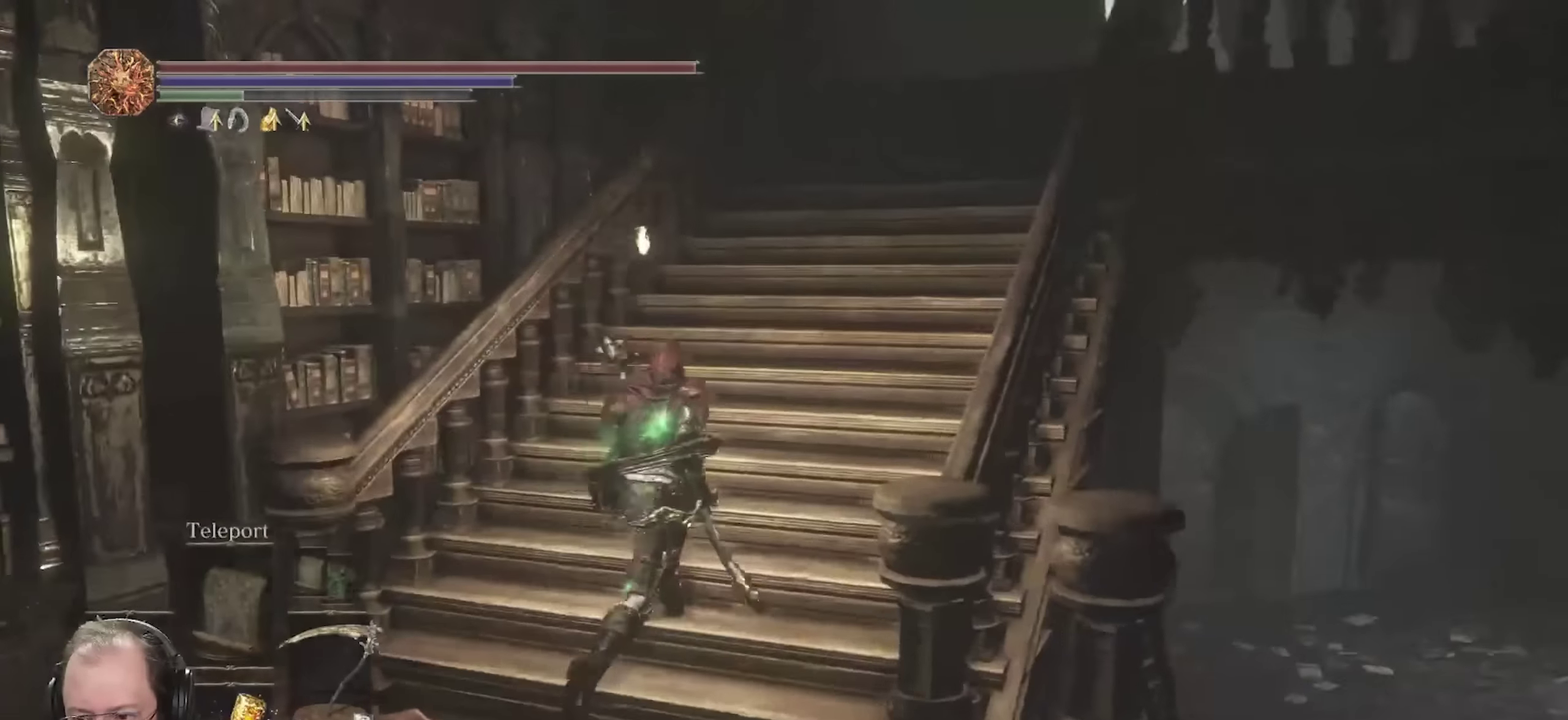
{"dt_ms": 350, "buttons": ["B"], "left_stick": "up", "right_stick": "center", "events": [[83, "right_stick", "right"], [250, "right_stick", "center"]]}
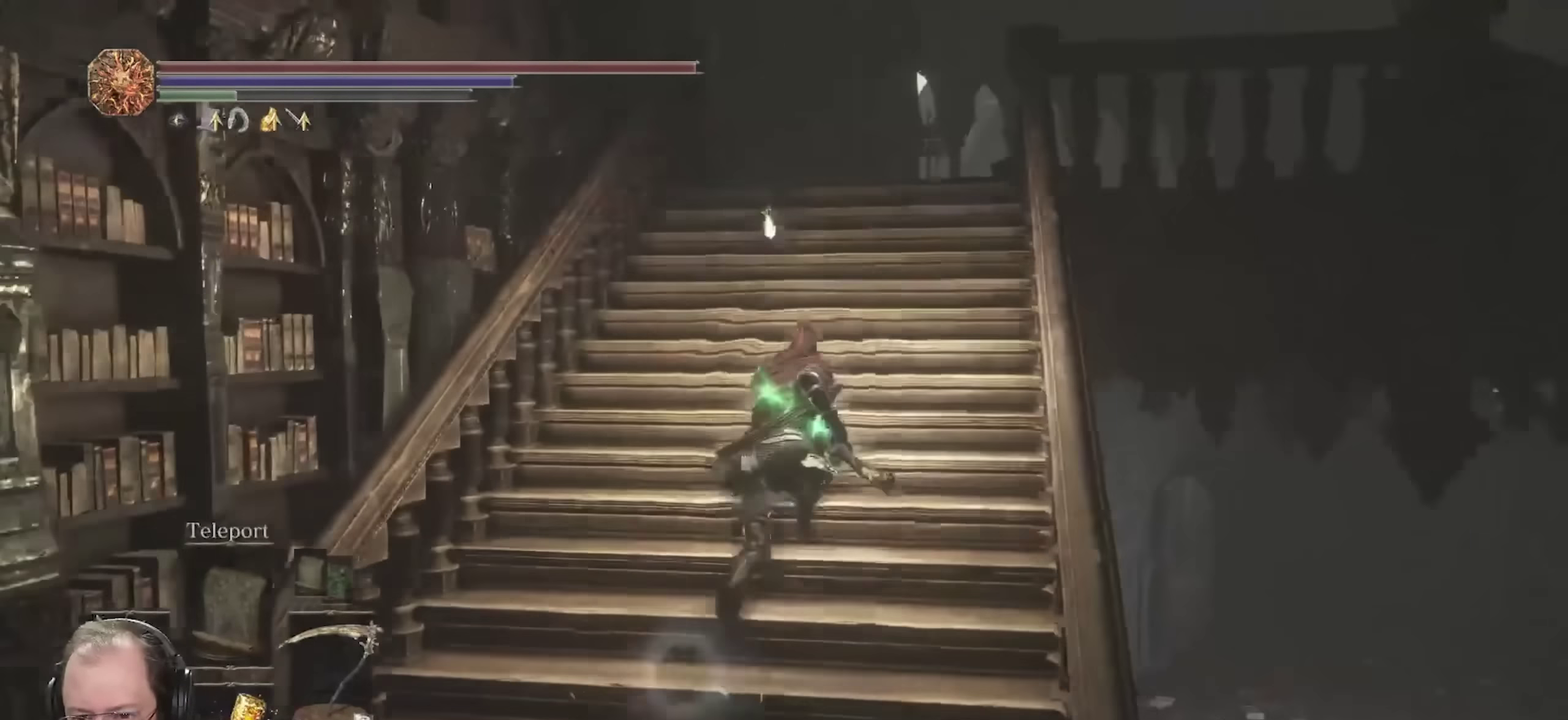
{"dt_ms": 350, "buttons": ["B"], "left_stick": "up", "right_stick": "down-right", "events": [[267, "right_stick", "down"], [350, "right_stick", "down-right"]]}
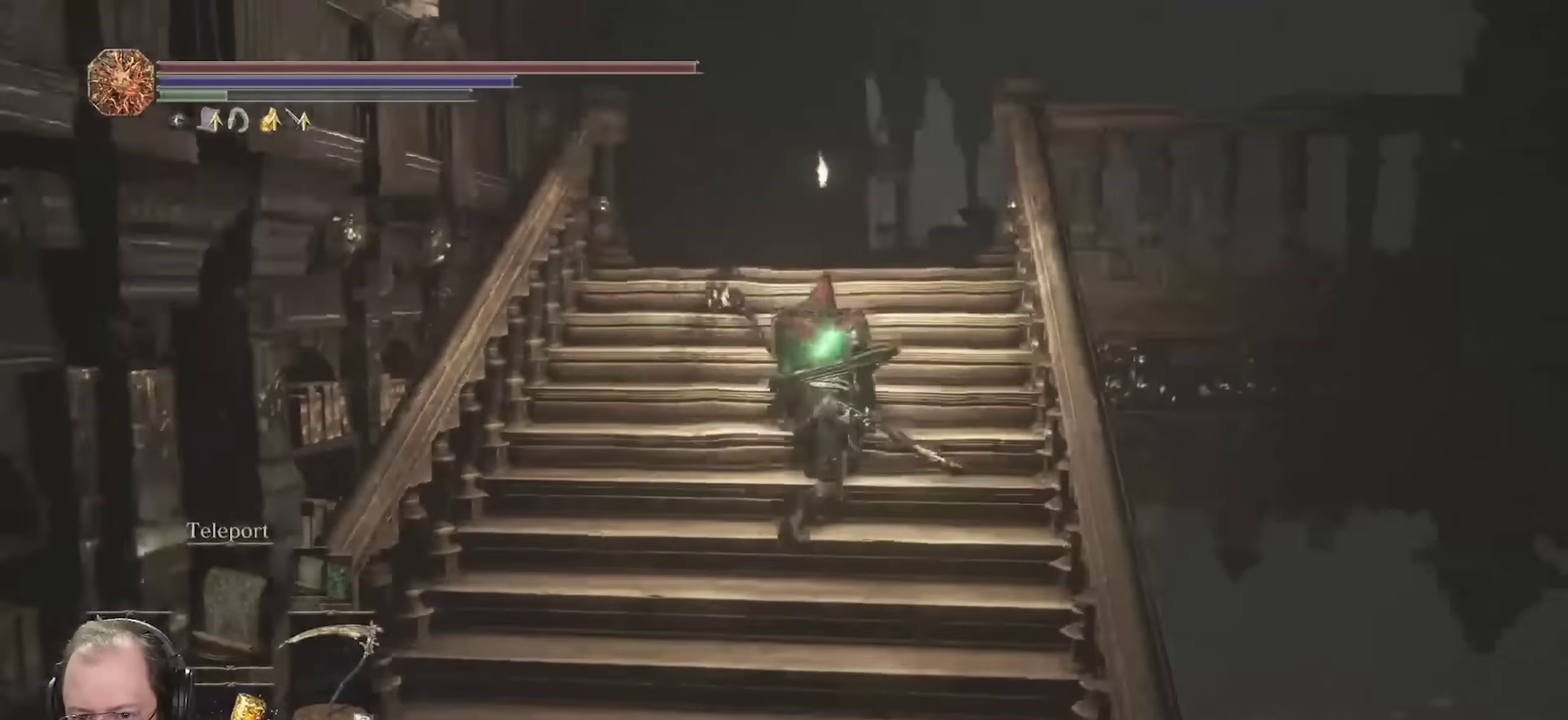
{"dt_ms": 700, "buttons": ["B"], "left_stick": "up", "right_stick": "center", "events": [[67, "right_stick", "center"], [333, "right_stick", "right"], [517, "right_stick", "center"]]}
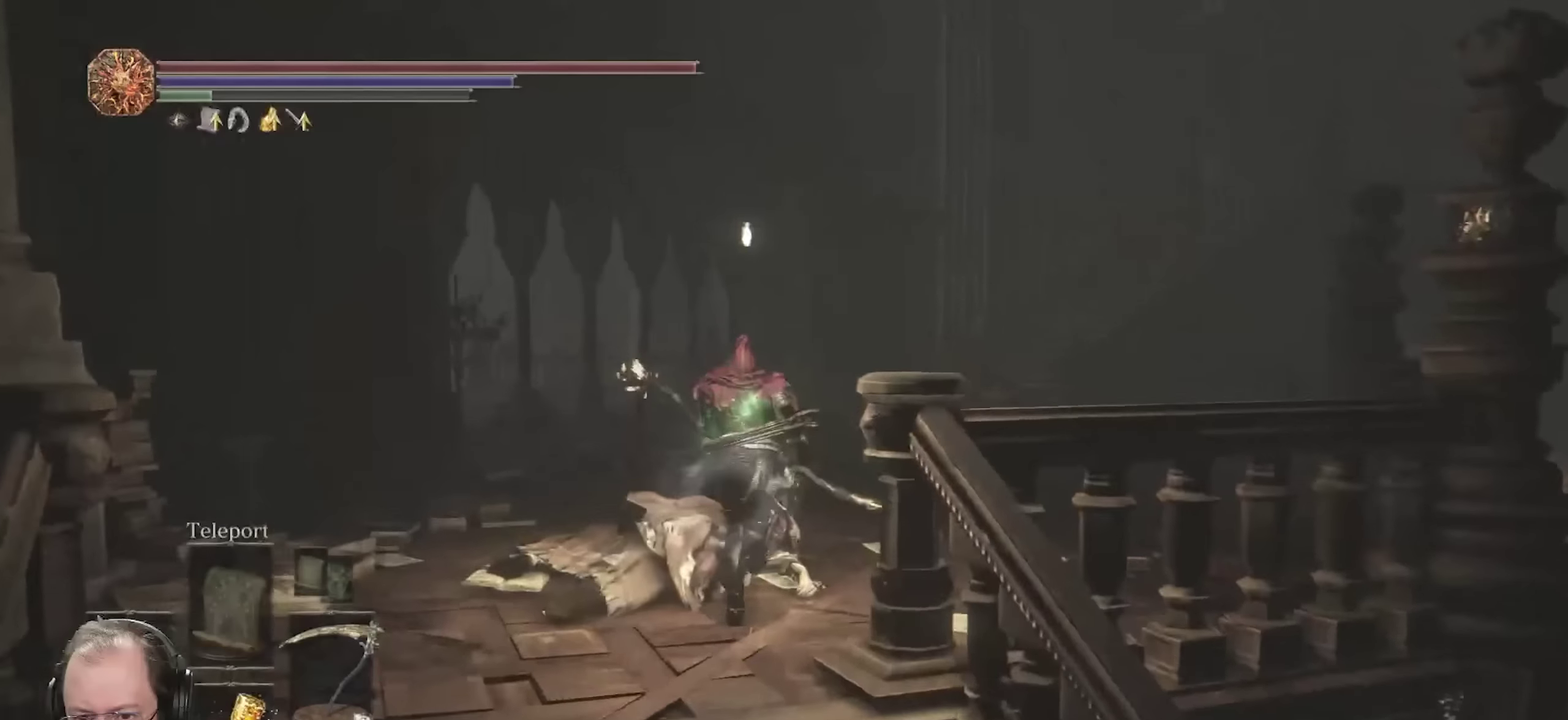
{"dt_ms": 700, "buttons": ["B"], "left_stick": "up", "right_stick": "center", "events": [[300, "right_stick", "down-right"], [350, "right_stick", "center"]]}
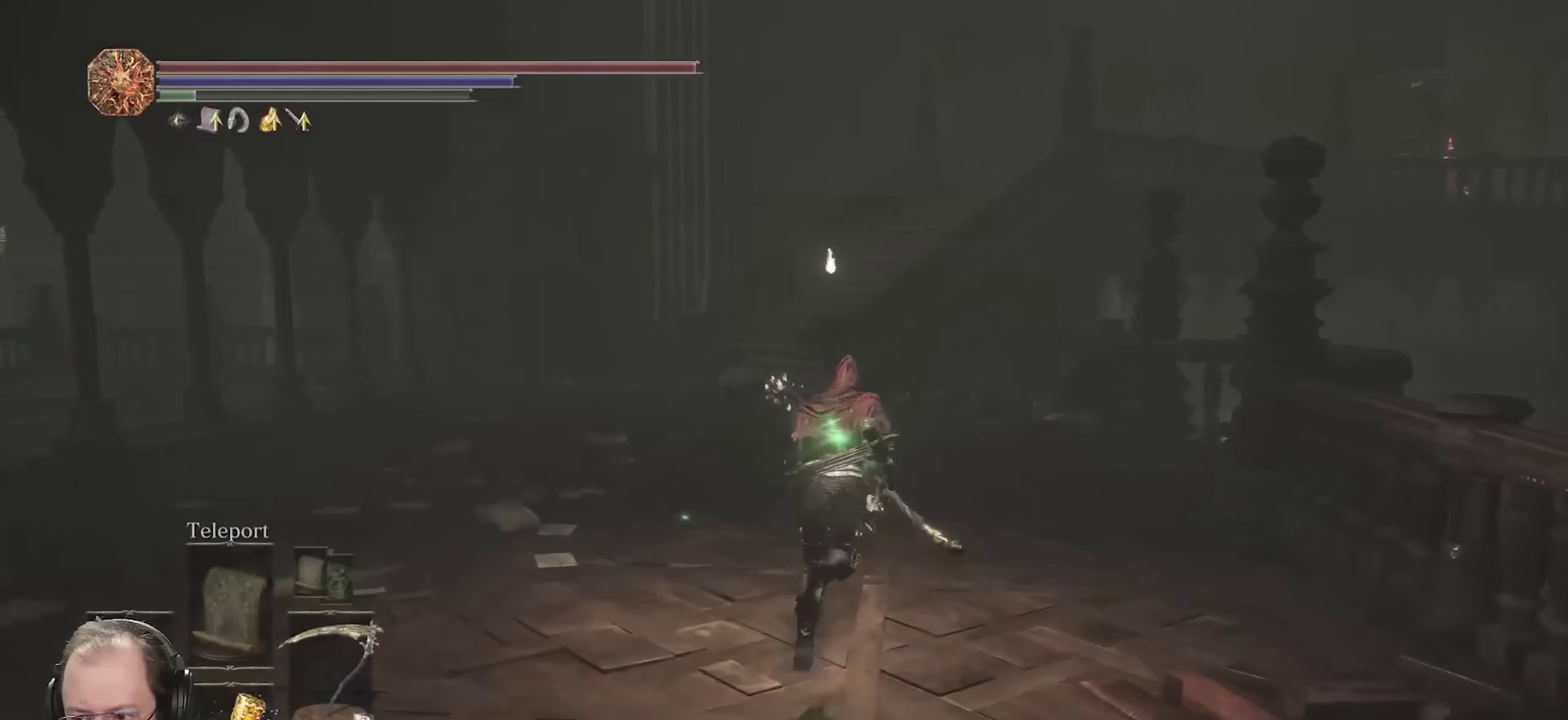
{"dt_ms": 250, "buttons": ["B"], "left_stick": "up", "right_stick": "center", "events": []}
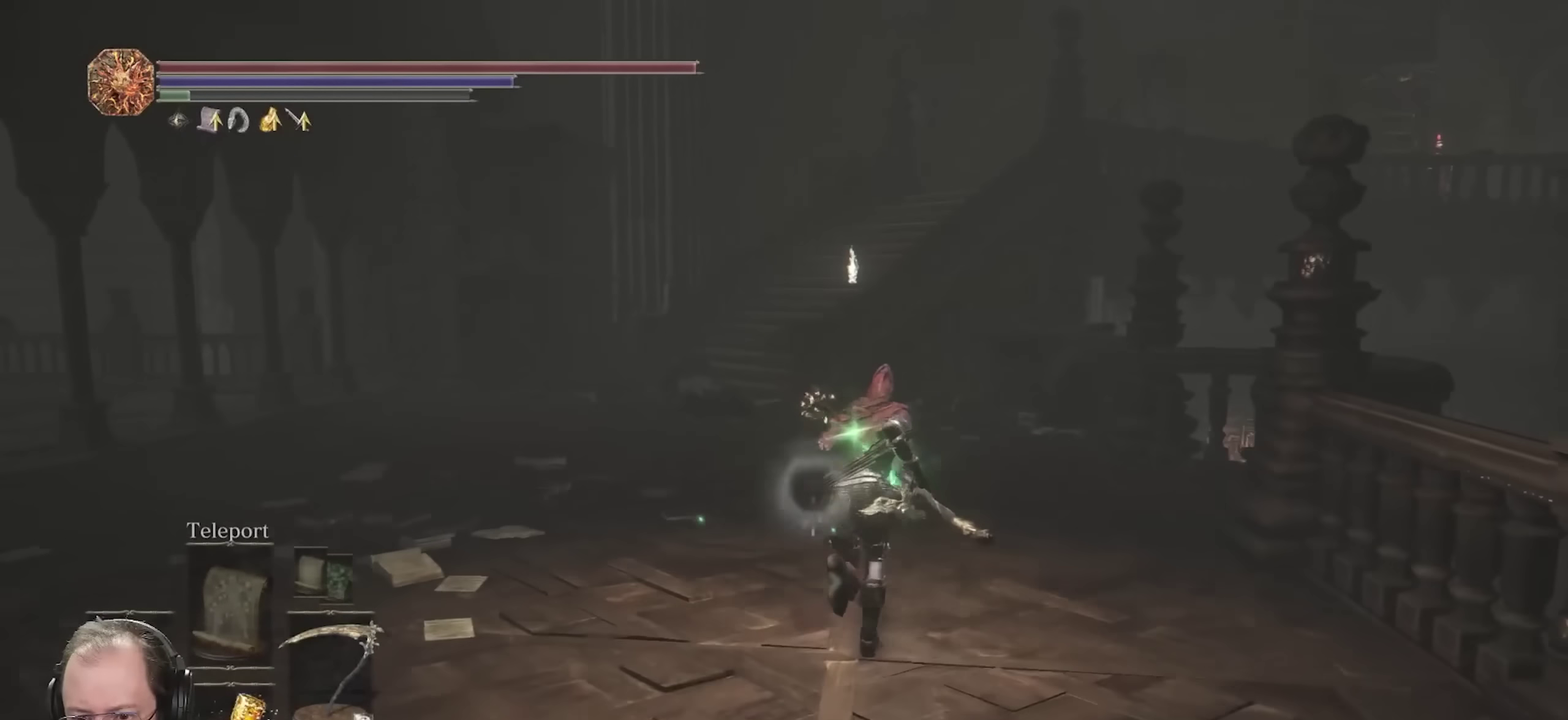
{"dt_ms": 550, "buttons": ["B"], "left_stick": "down-right", "right_stick": "right", "events": [[67, "right_stick", "right"], [83, "left_stick", "up-right"], [133, "left_stick", "right"], [300, "left_stick", "down-right"]]}
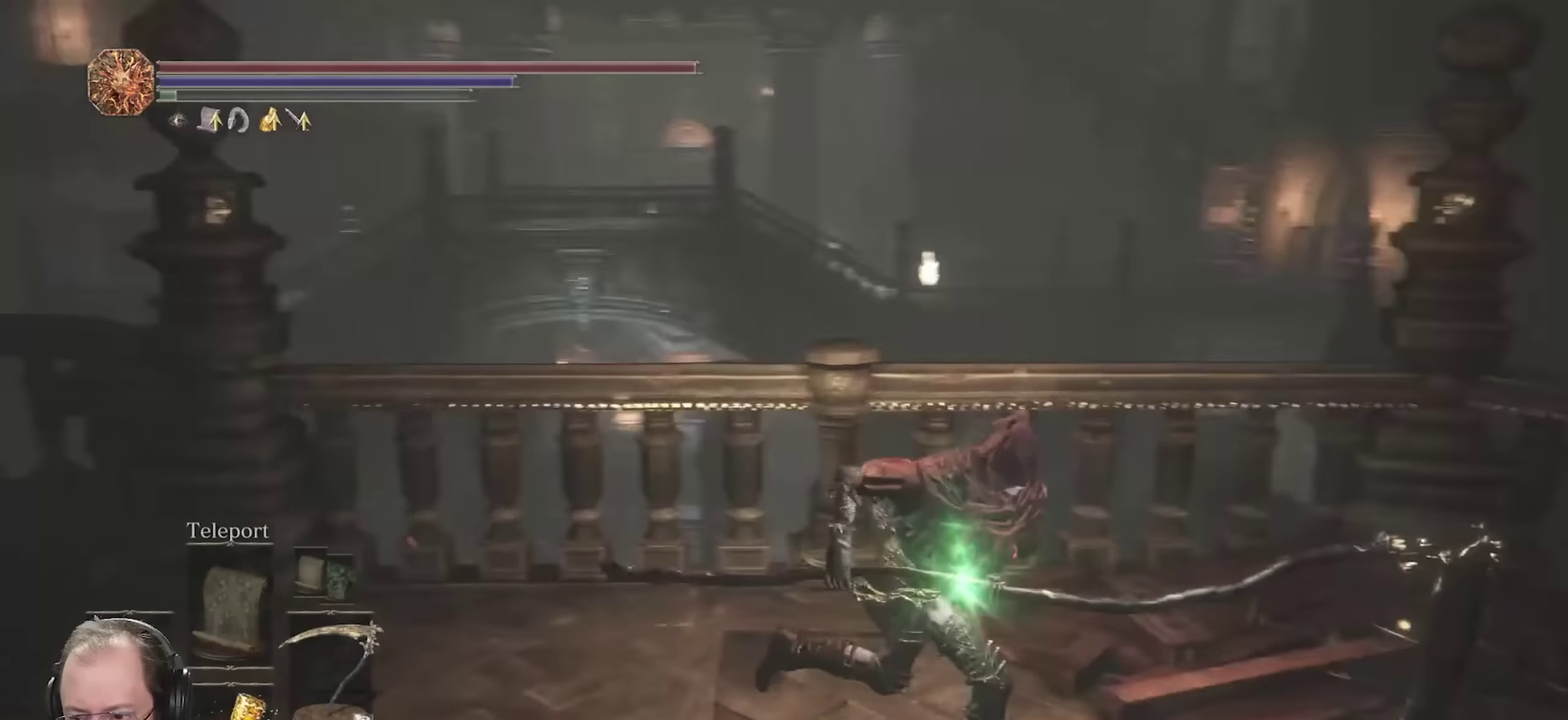
{"dt_ms": 700, "buttons": ["B"], "left_stick": "up-right", "right_stick": "center", "events": [[50, "right_stick", "center"], [100, "left_stick", "down"], [267, "left_stick", "down-right"], [333, "left_stick", "right"], [350, "right_stick", "right"], [467, "left_stick", "up-right"], [517, "right_stick", "down-right"], [567, "right_stick", "center"]]}
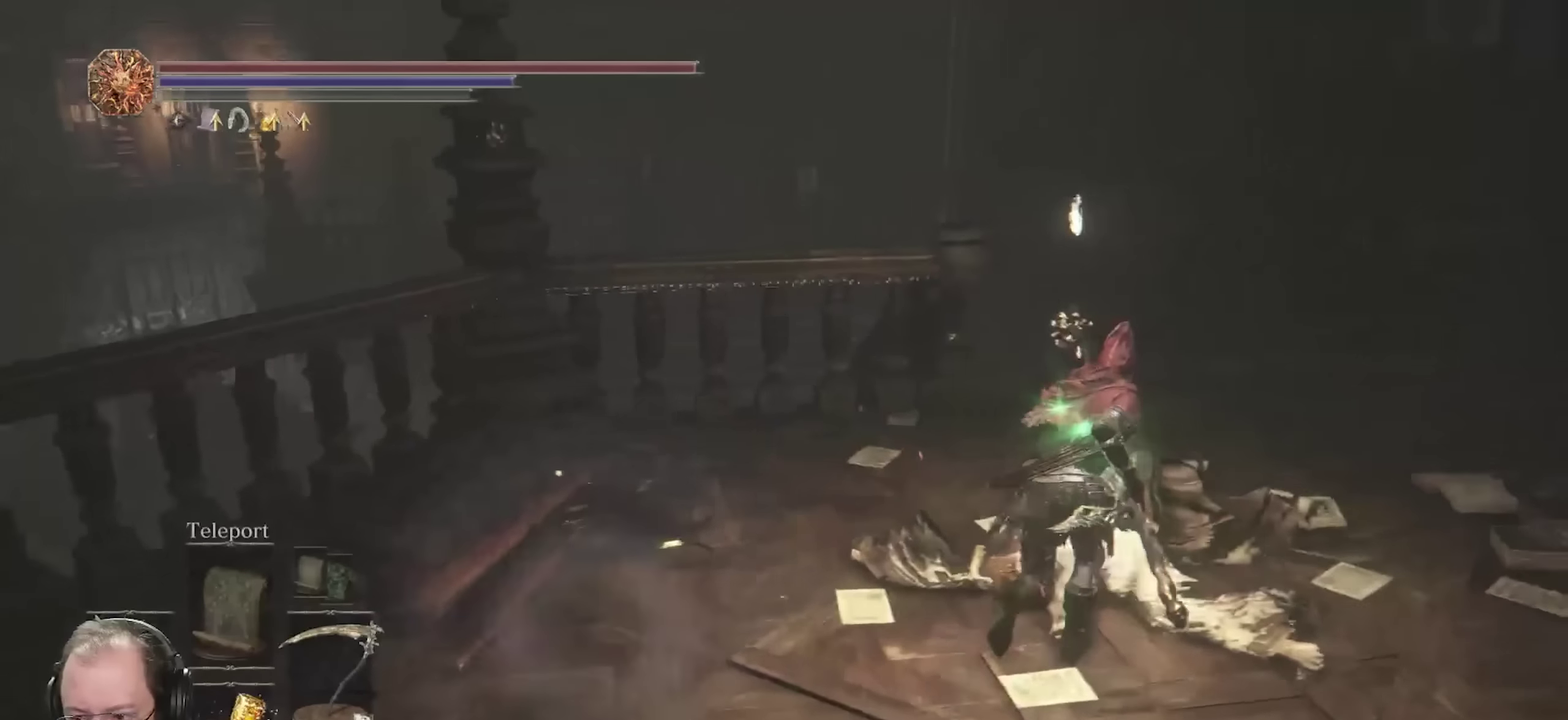
{"dt_ms": 250, "buttons": ["B"], "left_stick": "up-right", "right_stick": "center", "events": [[17, "right_stick", "right"], [117, "right_stick", "center"]]}
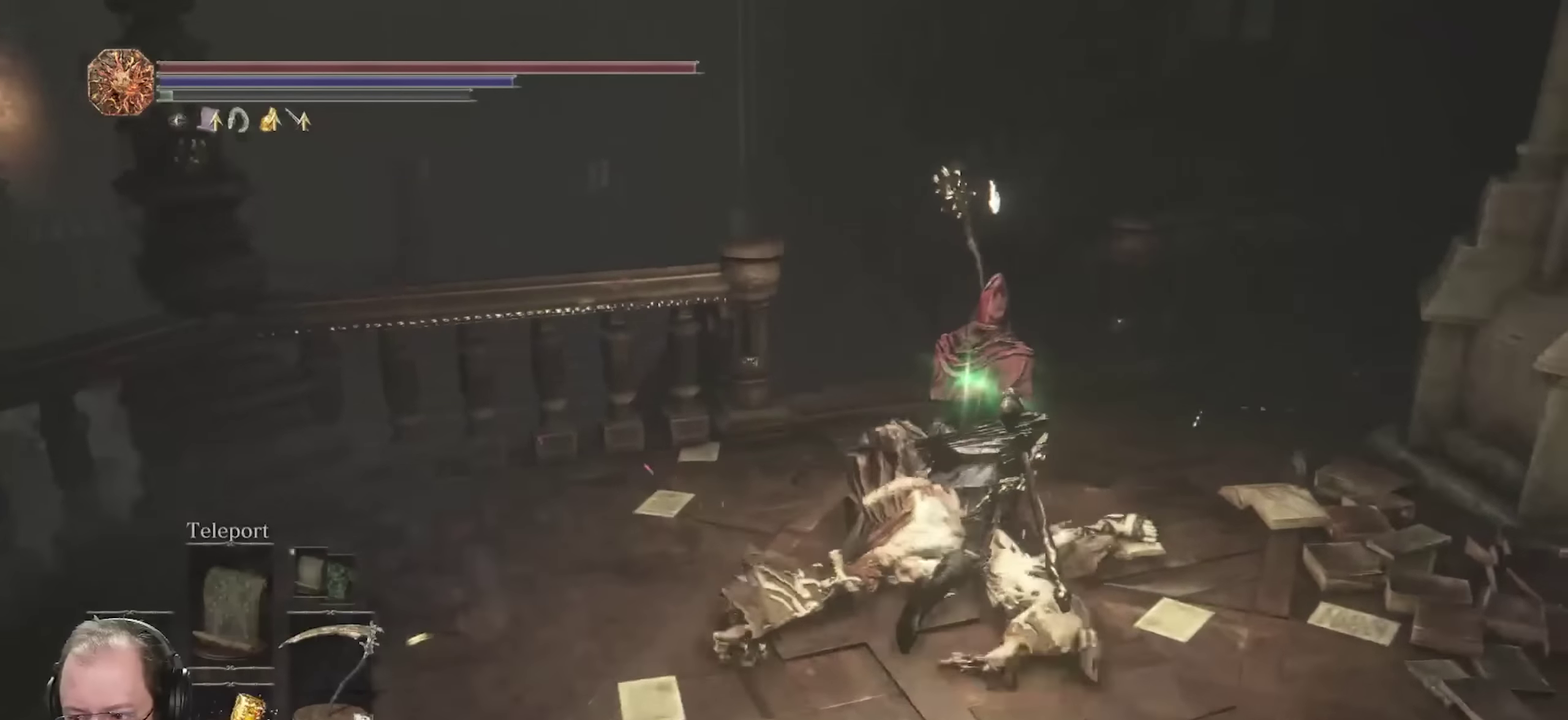
{"dt_ms": 450, "buttons": ["B"], "left_stick": "up", "right_stick": "center", "events": [[100, "left_stick", "up"], [117, "right_stick", "down-left"], [283, "right_stick", "center"]]}
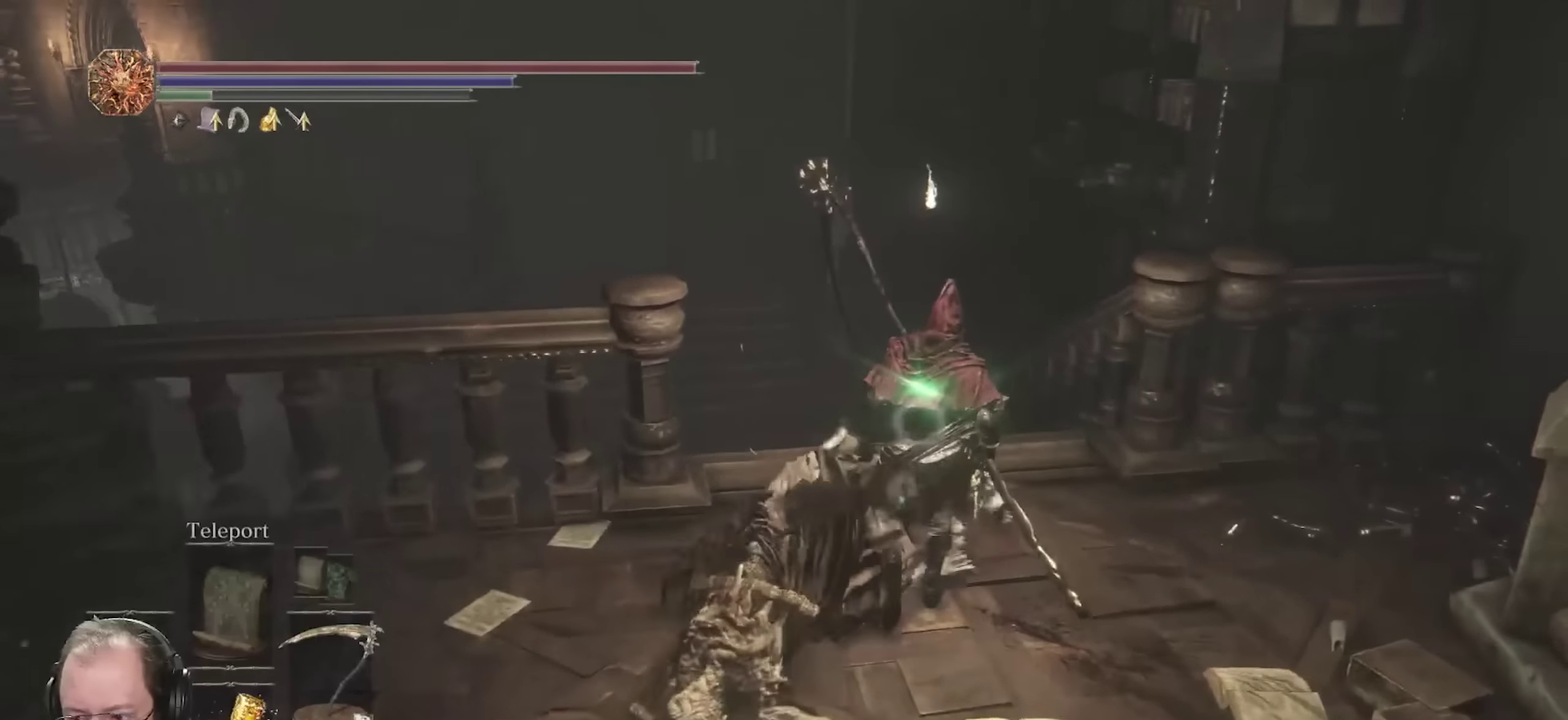
{"dt_ms": 700, "buttons": ["B"], "left_stick": "up", "right_stick": "center", "events": [[233, "right_stick", "down-left"], [383, "right_stick", "center"]]}
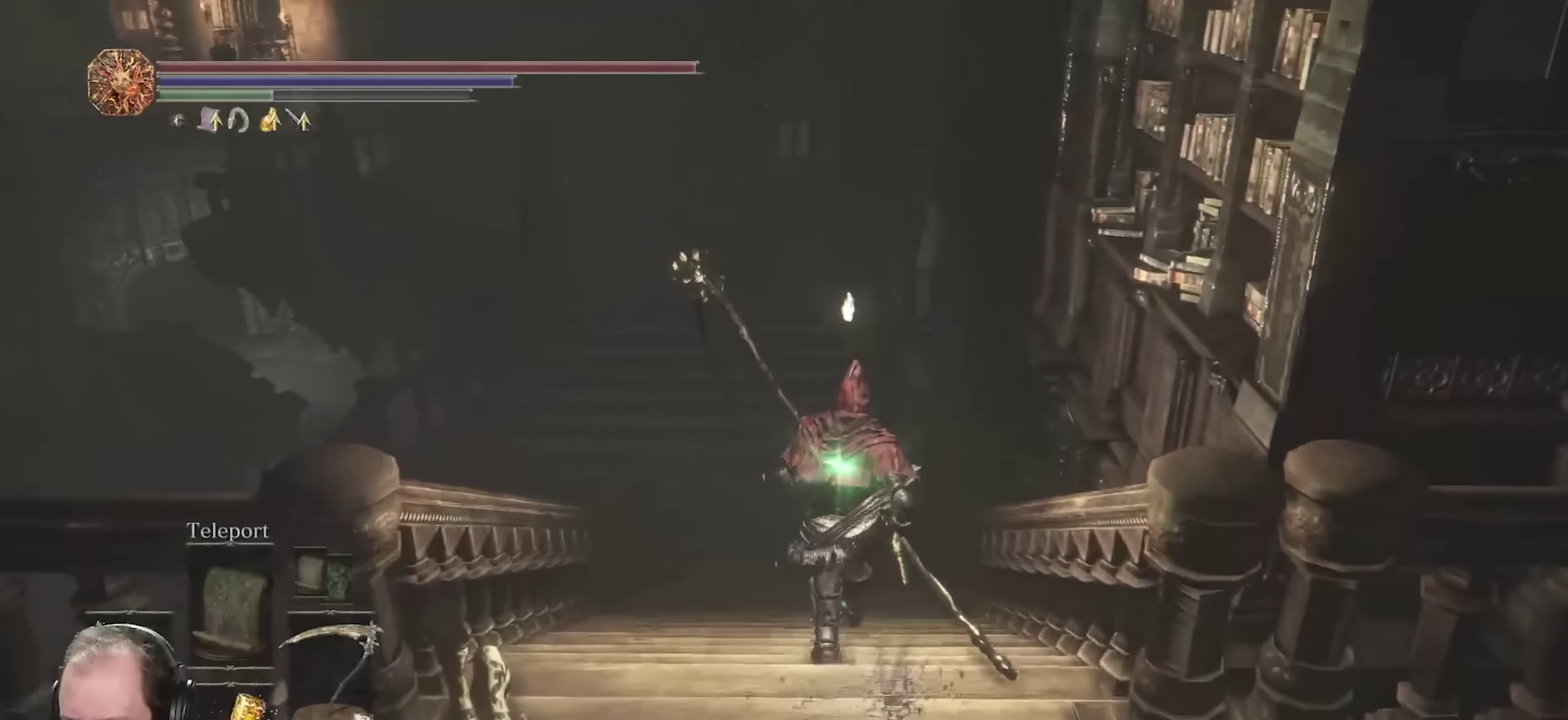
{"dt_ms": 350, "buttons": ["B"], "left_stick": "up", "right_stick": "center", "events": [[150, "right_stick", "left"], [283, "right_stick", "center"]]}
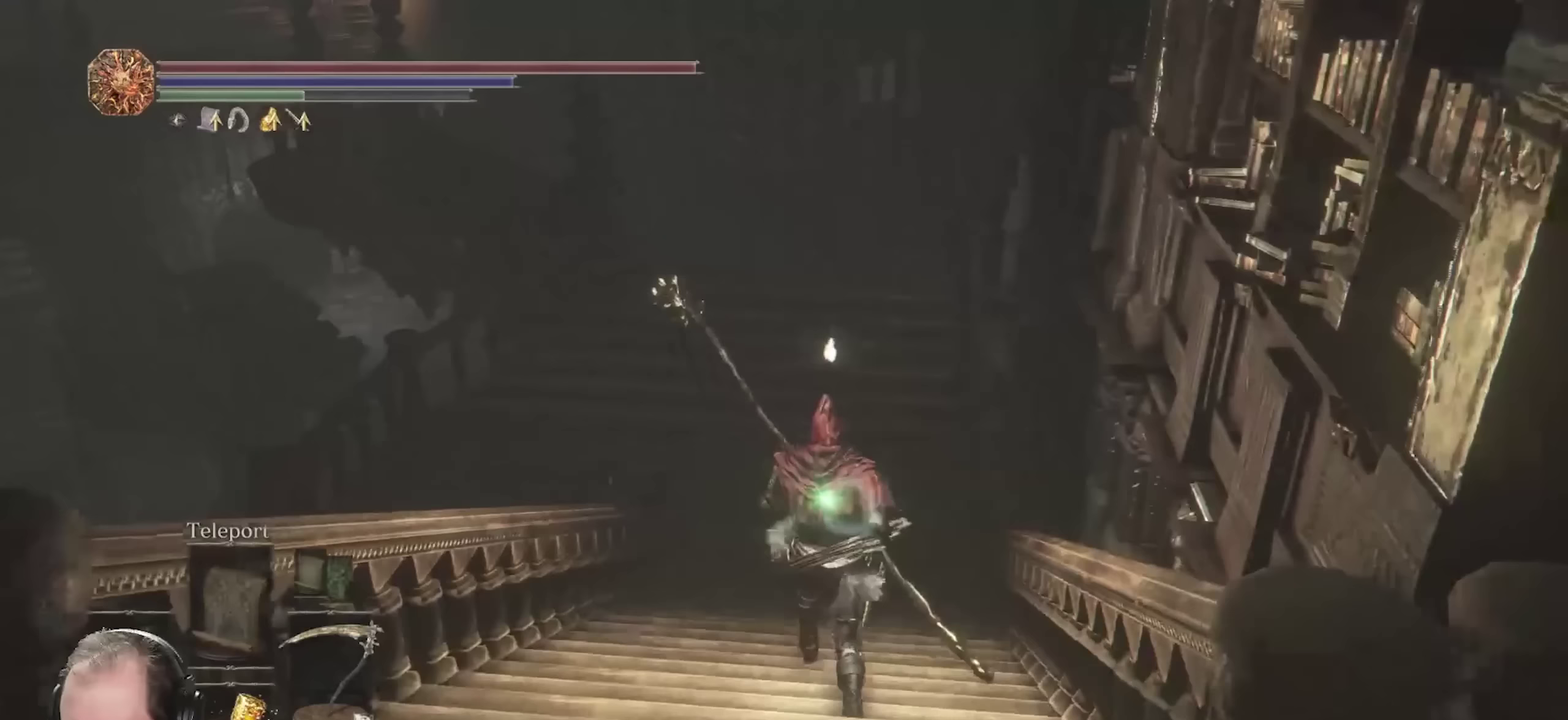
{"dt_ms": 350, "buttons": ["B"], "left_stick": "up", "right_stick": "left", "events": [[250, "right_stick", "left"]]}
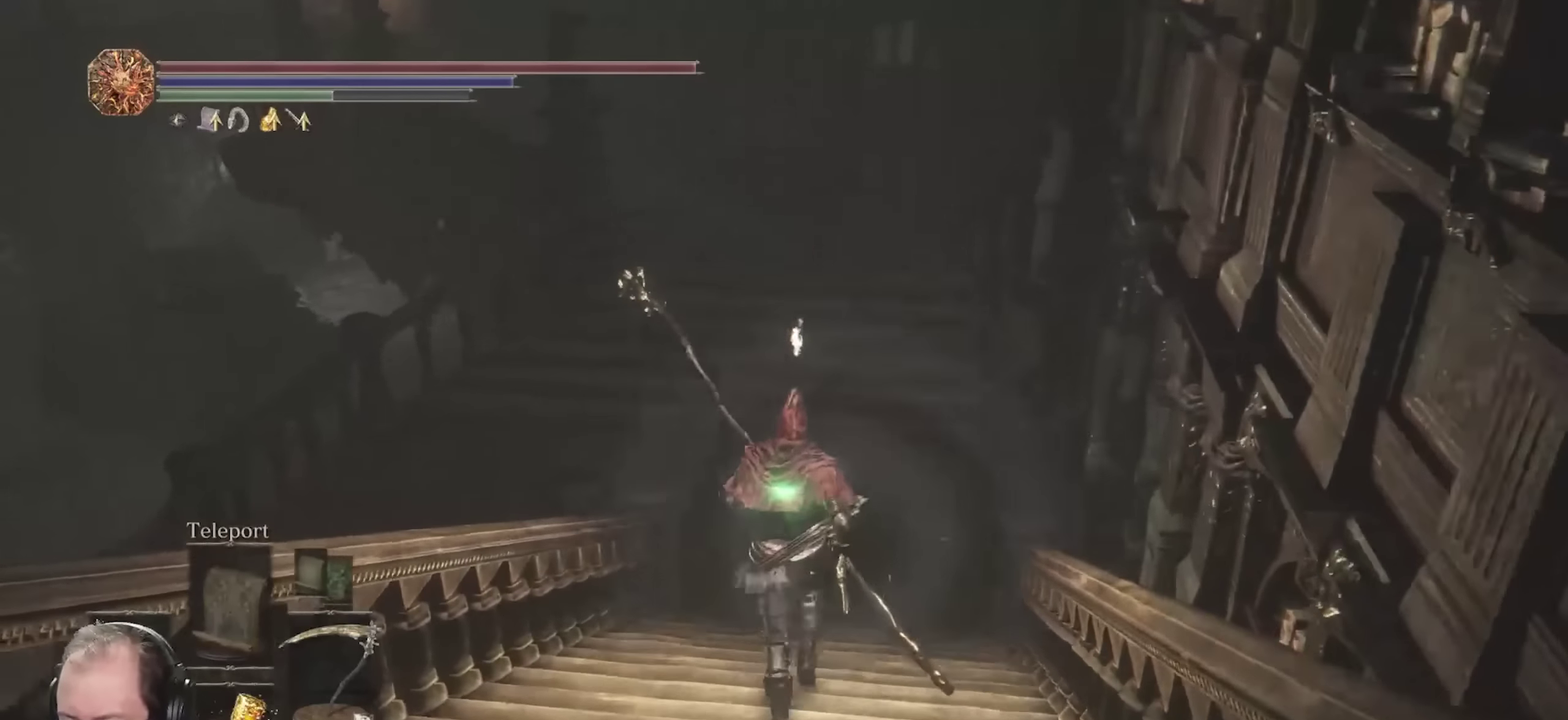
{"dt_ms": 800, "buttons": ["B"], "left_stick": "up", "right_stick": "left", "events": []}
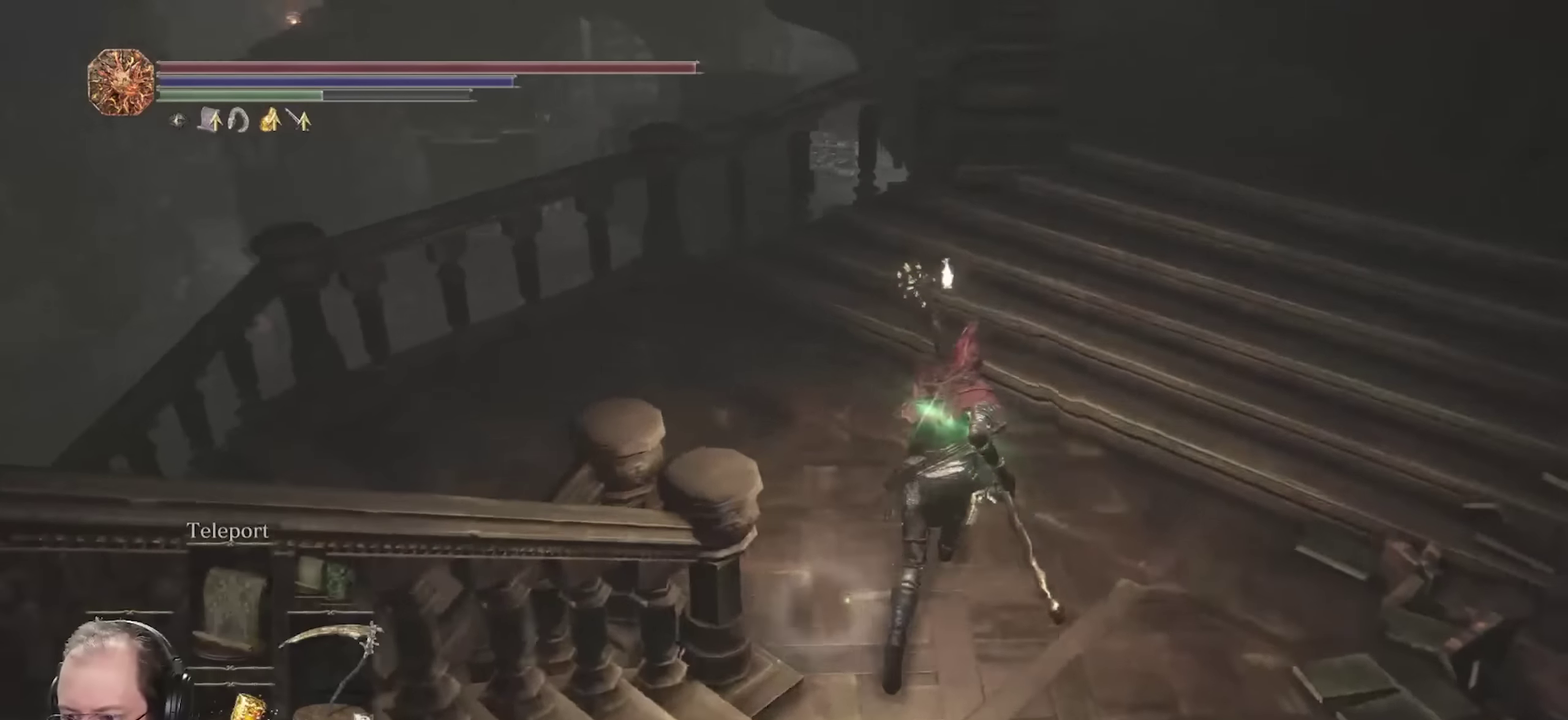
{"dt_ms": 350, "buttons": ["B"], "left_stick": "up-left", "right_stick": "left", "events": [[250, "left_stick", "up-left"]]}
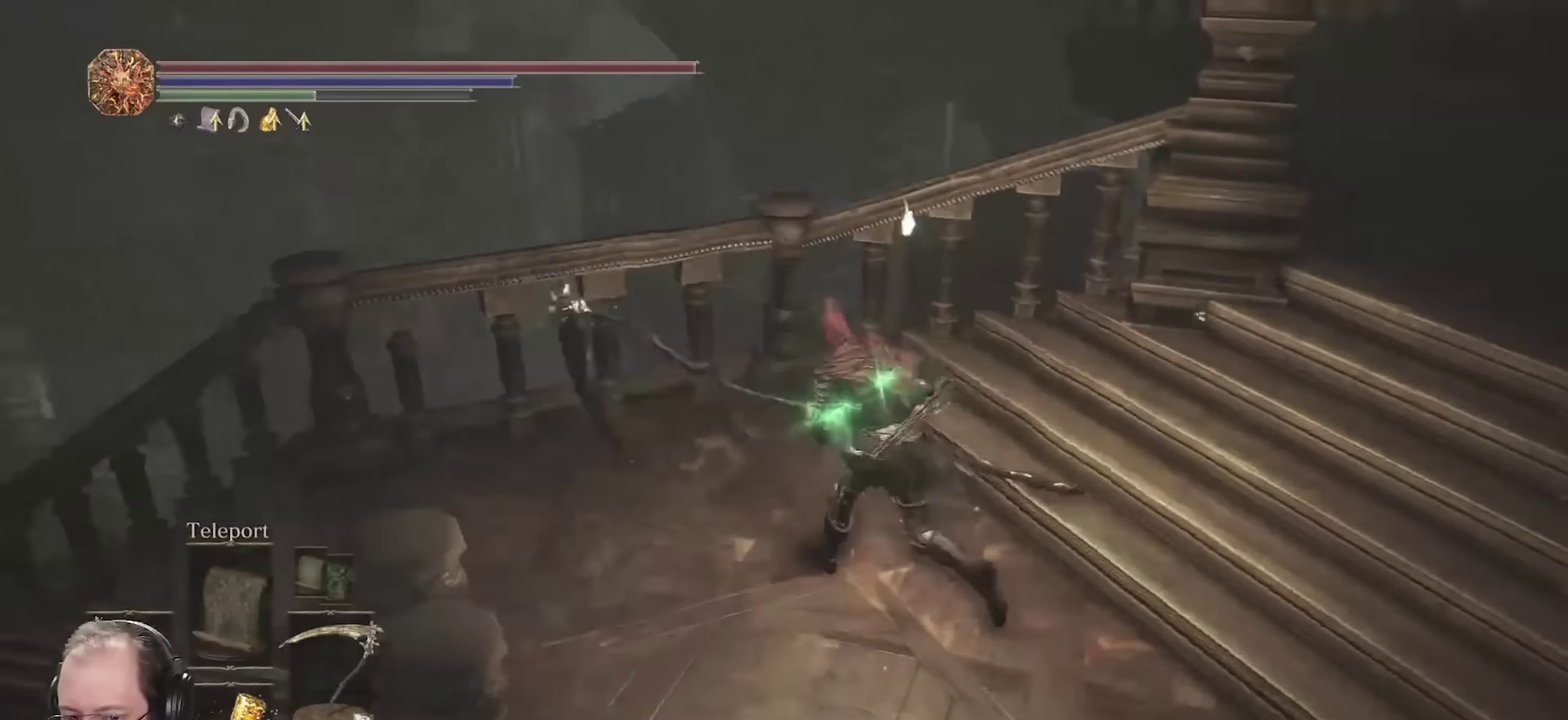
{"dt_ms": 350, "buttons": ["B"], "left_stick": "up", "right_stick": "left", "events": [[167, "left_stick", "left"], [267, "left_stick", "up-left"], [350, "left_stick", "up"]]}
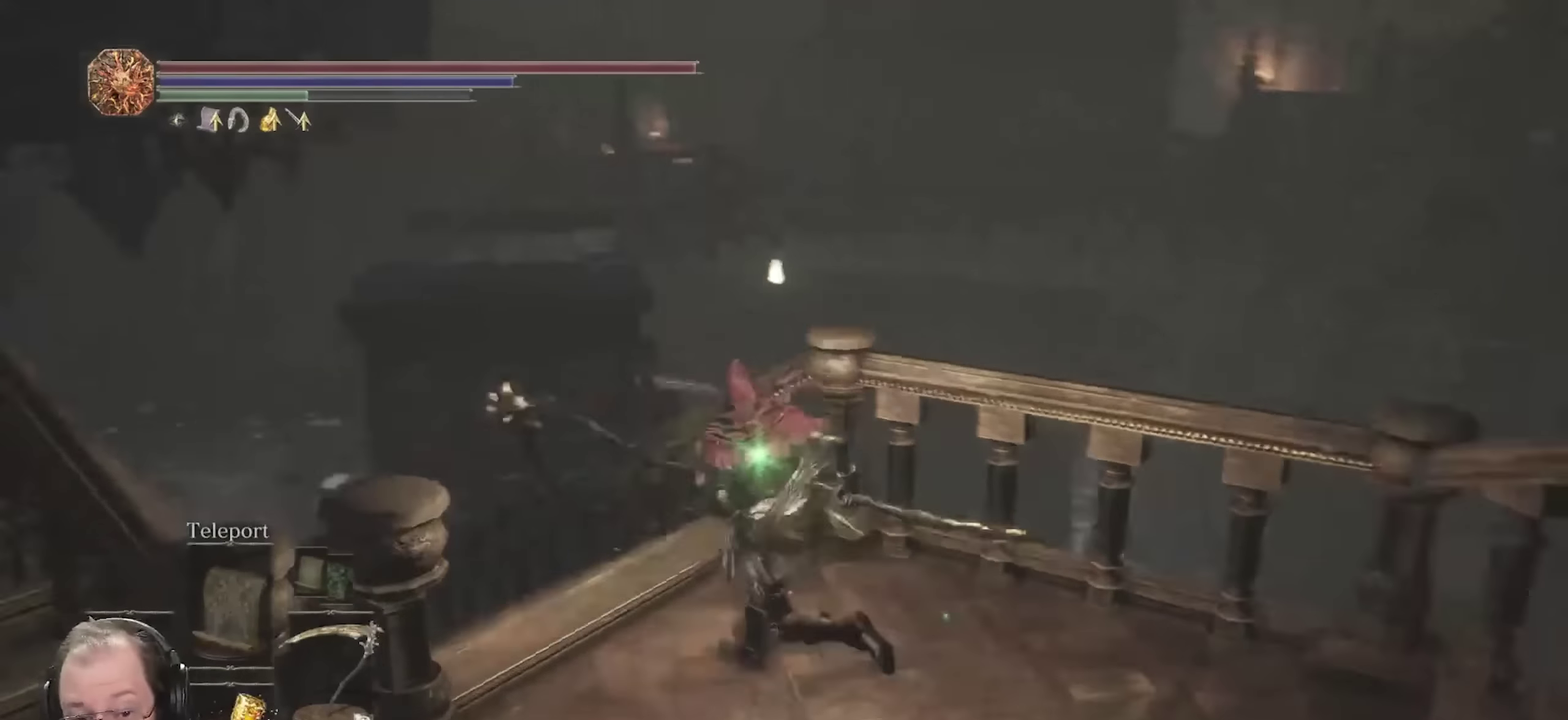
{"dt_ms": 700, "buttons": ["B"], "left_stick": "up-right", "right_stick": "center", "events": [[17, "right_stick", "center"], [100, "left_stick", "right"], [150, "right_stick", "right"], [183, "left_stick", "down-right"], [467, "left_stick", "right"], [600, "left_stick", "up-right"], [650, "right_stick", "center"]]}
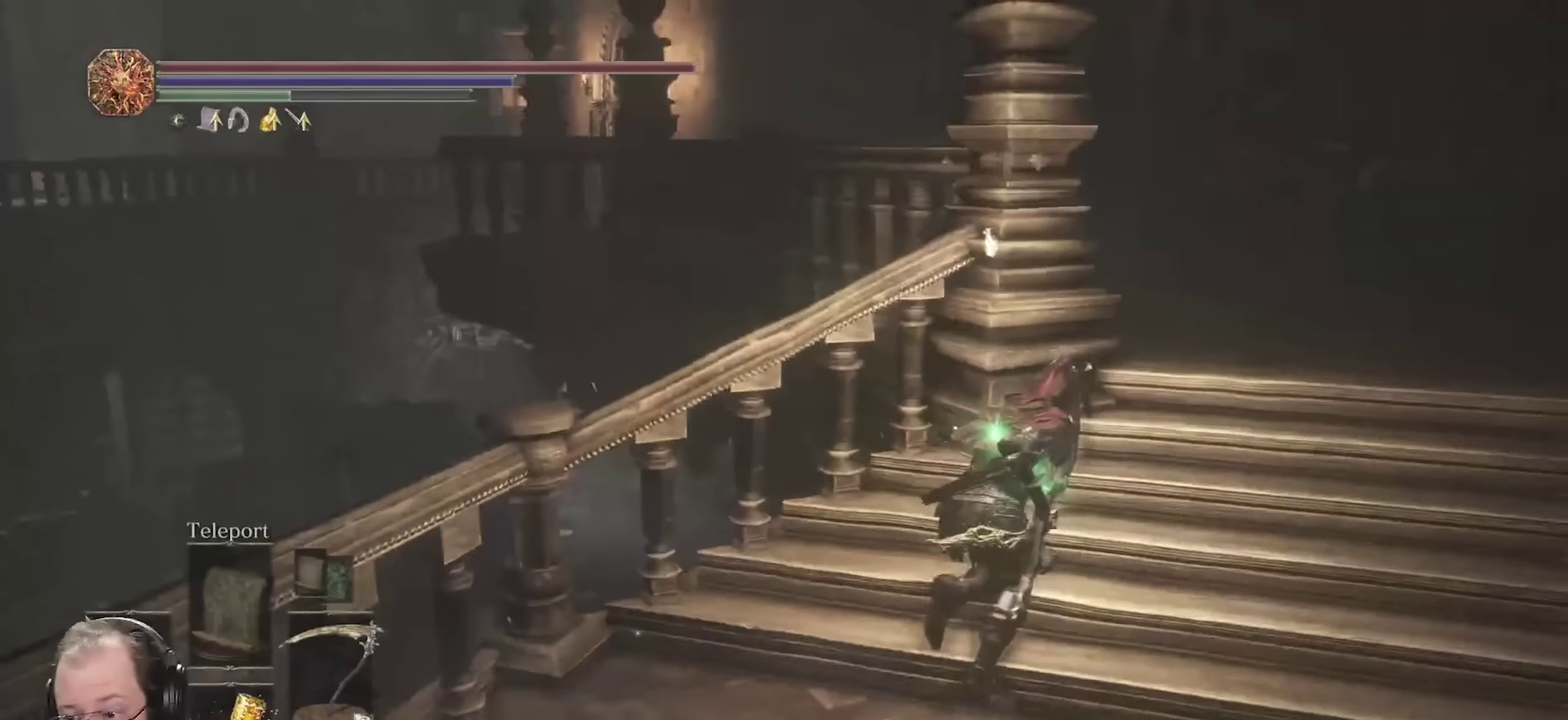
{"dt_ms": 700, "buttons": ["B"], "left_stick": "down-left", "right_stick": "left", "events": [[150, "B", "up"], [150, "left_stick", "up"], [233, "left_stick", "up-left"], [300, "left_stick", "left"], [350, "left_stick", "down-left"], [450, "right_stick", "left"], [617, "B", "down"]]}
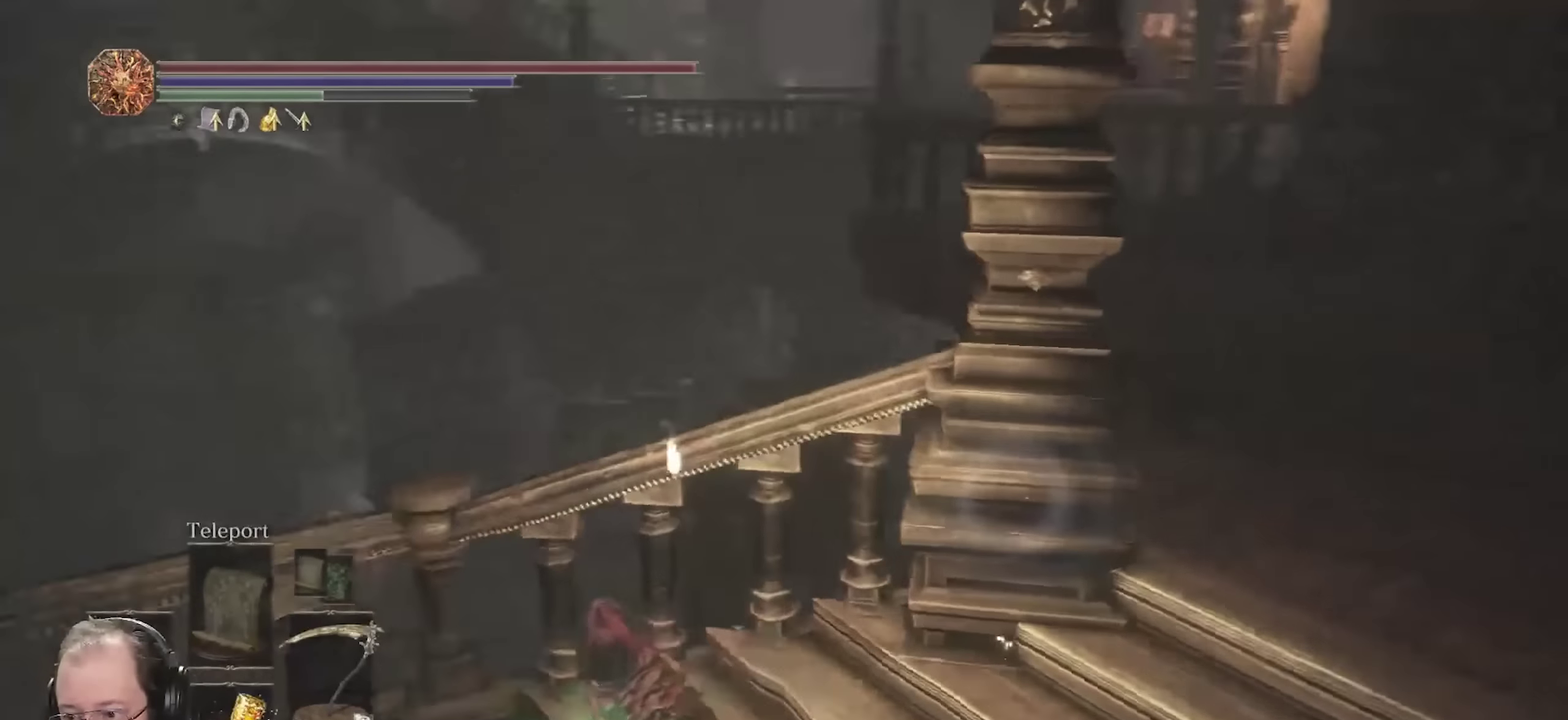
{"dt_ms": 250, "buttons": ["B"], "left_stick": "up-left", "right_stick": "center", "events": [[33, "left_stick", "left"], [150, "left_stick", "up-left"], [183, "right_stick", "center"]]}